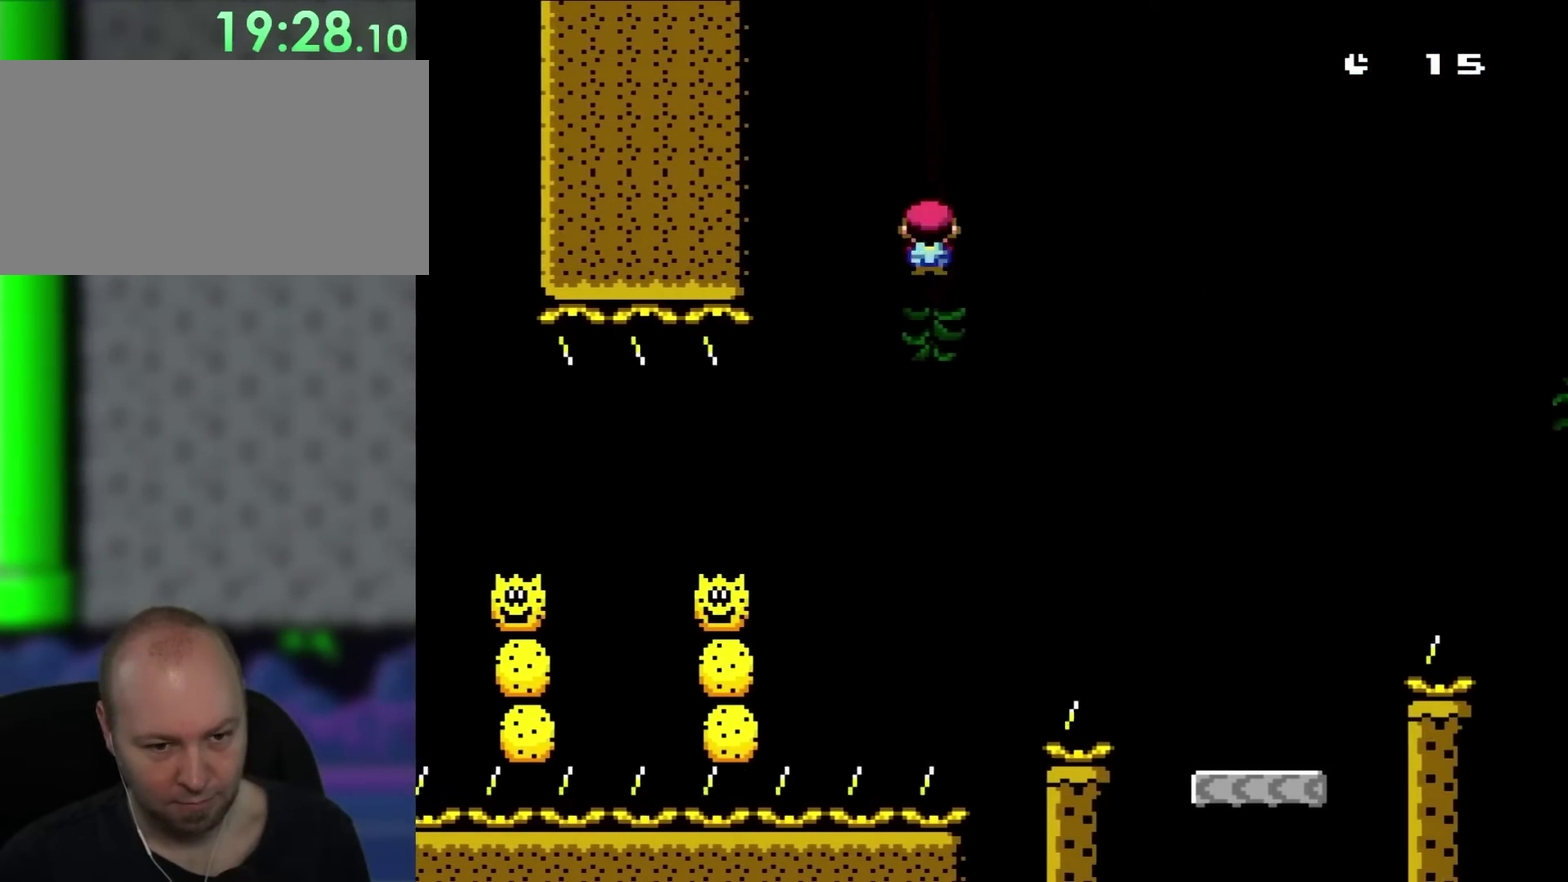
Gameplay with a controller (Nintendo layout); each line is a JSON object with the inputs held at the frame after it. "events" lists button and stick changes between this image and that frame as [ms after this image, input, new state], when the widget could be followed in between. Not read: A B L3 R3.
{"buttons": ["Y", "DPAD_RIGHT"], "events": [[317, "DPAD_UP", "down"], [350, "DPAD_RIGHT", "up"], [383, "DPAD_LEFT", "down"], [467, "DPAD_LEFT", "up"], [467, "DPAD_RIGHT", "down"], [500, "DPAD_UP", "up"], [500, "X", "up"], [500, "Y", "down"]]}
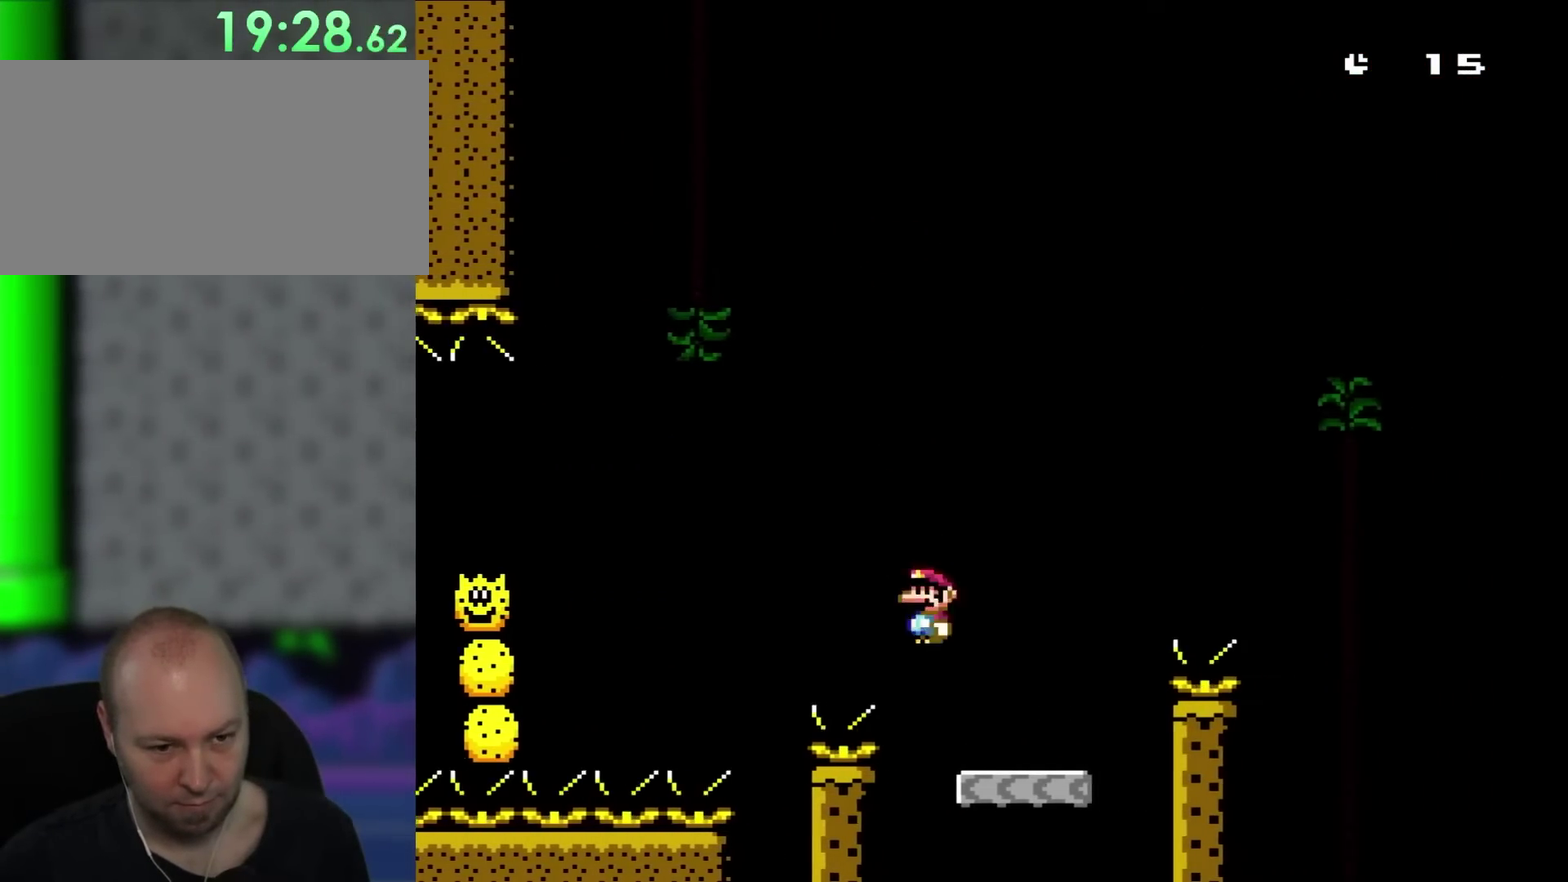
{"buttons": ["Y", "DPAD_RIGHT"], "events": []}
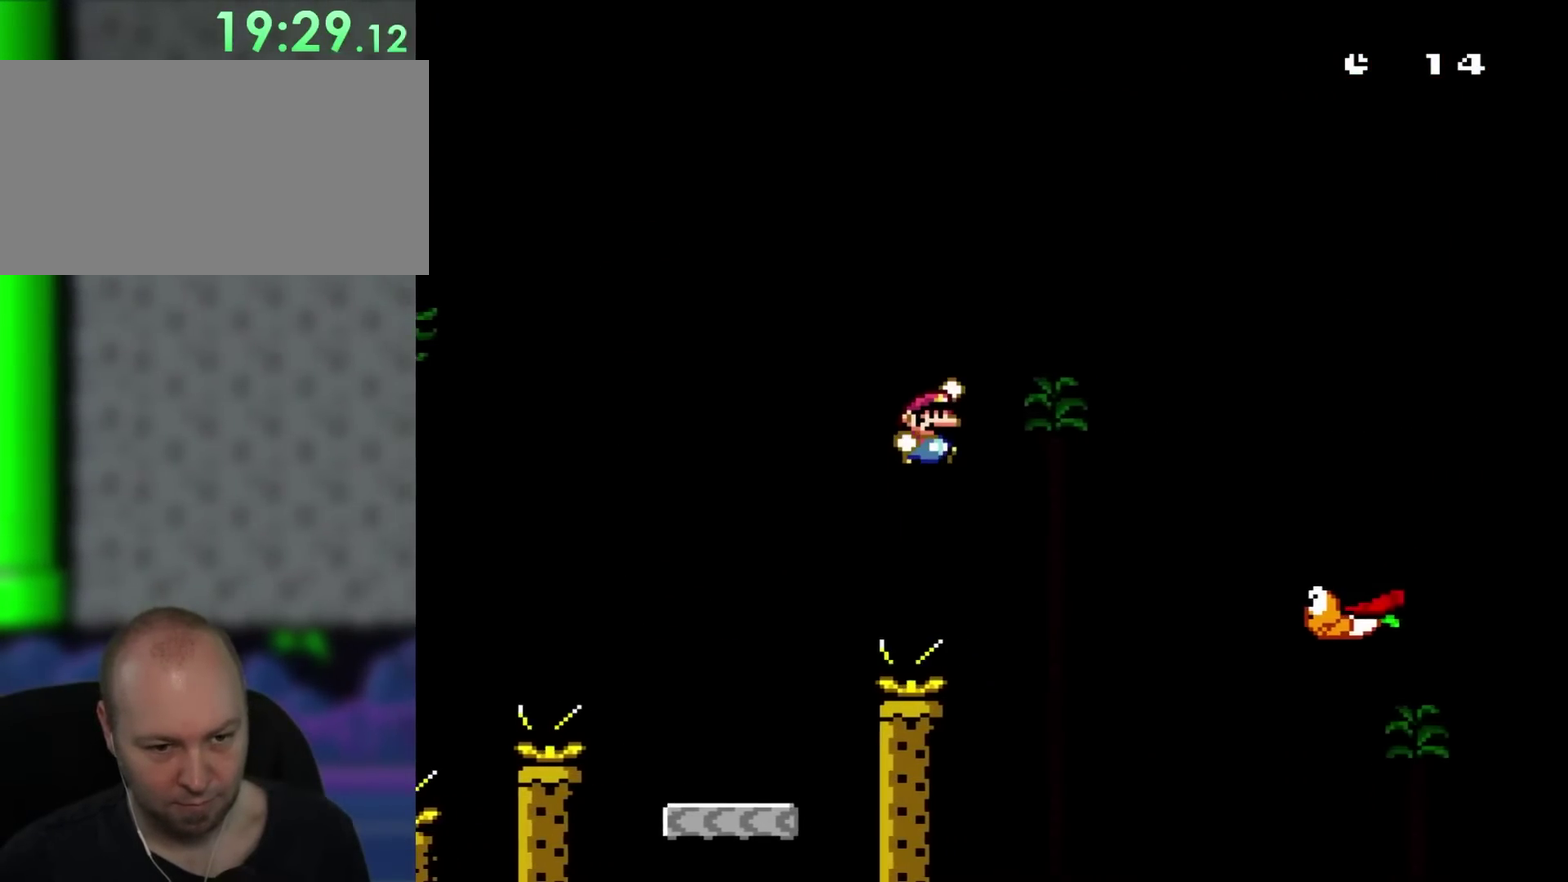
{"buttons": ["Y", "DPAD_UP", "DPAD_LEFT"], "events": [[283, "DPAD_UP", "down"], [383, "DPAD_LEFT", "down"], [383, "DPAD_RIGHT", "up"], [417, "DPAD_UP", "up"], [467, "DPAD_UP", "down"]]}
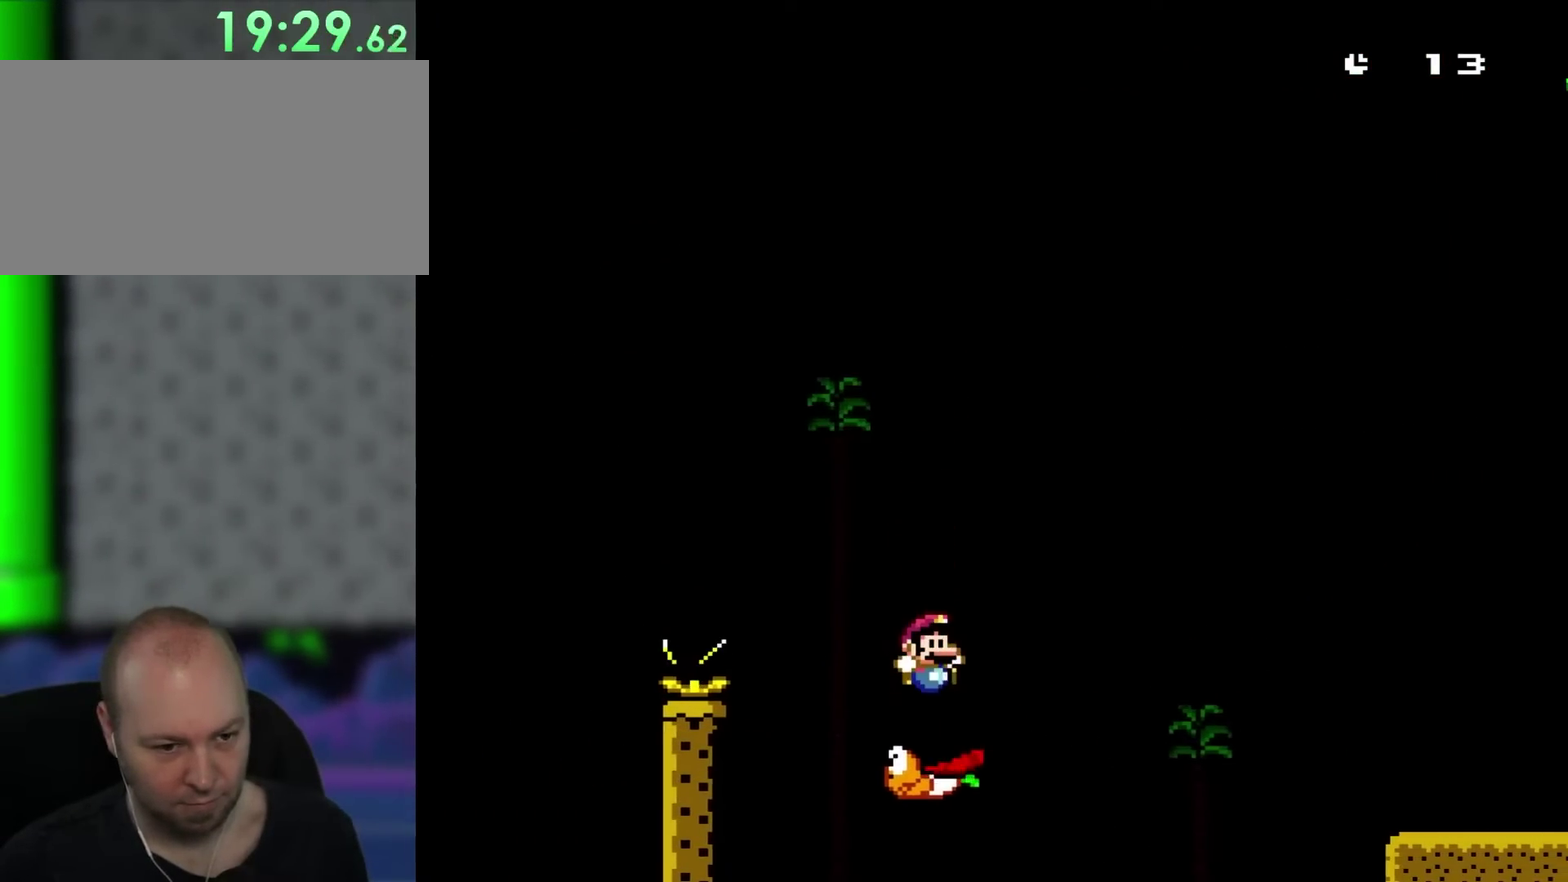
{"buttons": ["Y", "DPAD_RIGHT"], "events": [[17, "DPAD_LEFT", "up"], [17, "DPAD_RIGHT", "down"], [17, "DPAD_UP", "up"], [167, "DPAD_RIGHT", "up"], [317, "DPAD_RIGHT", "down"]]}
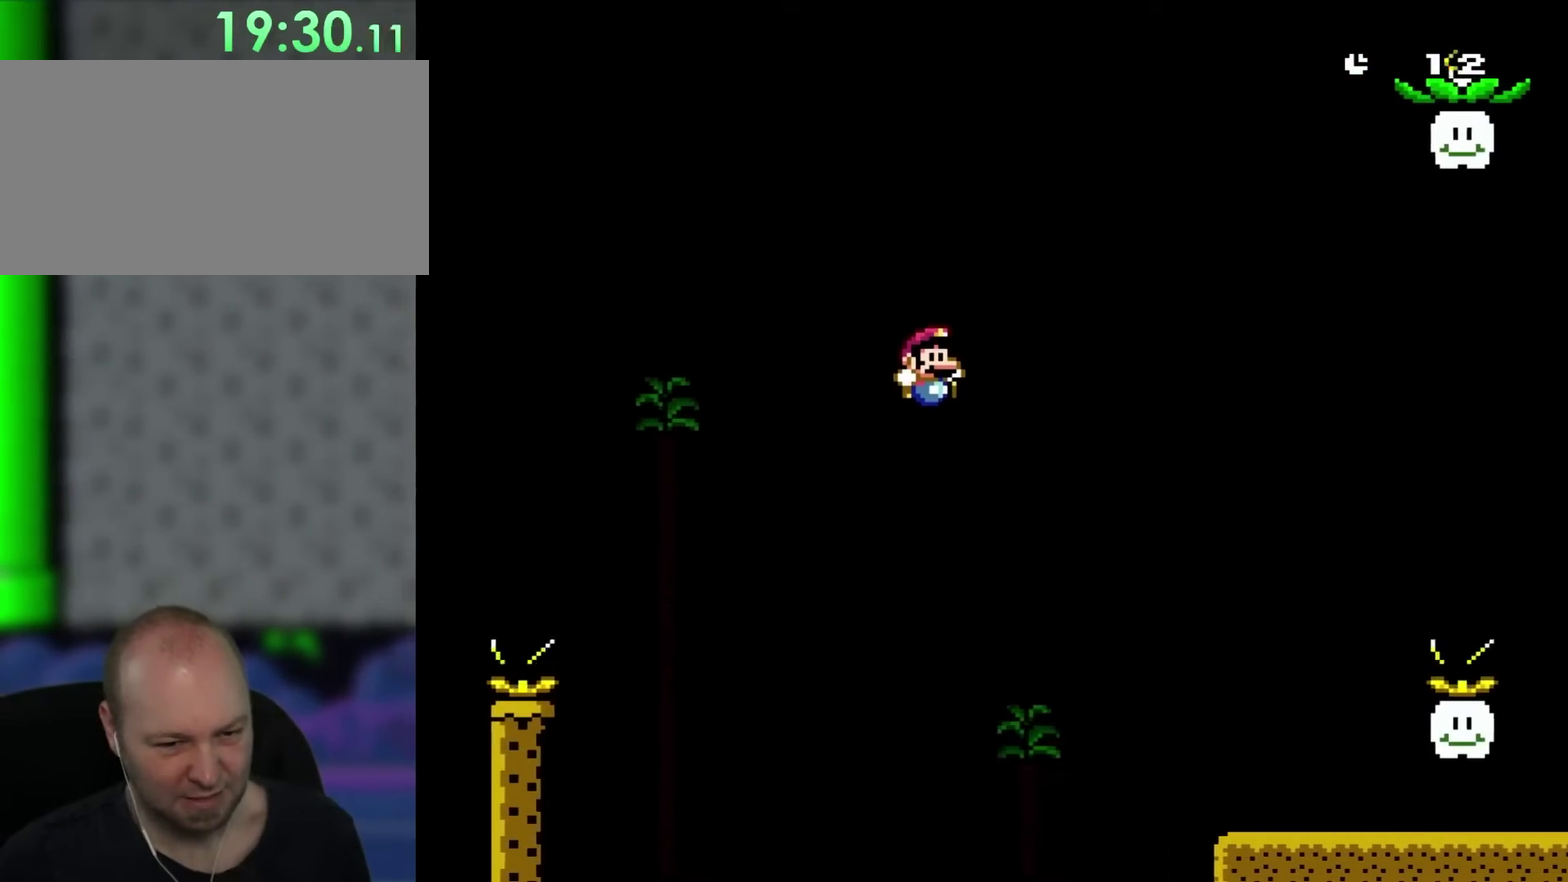
{"buttons": ["Y", "DPAD_RIGHT"], "events": []}
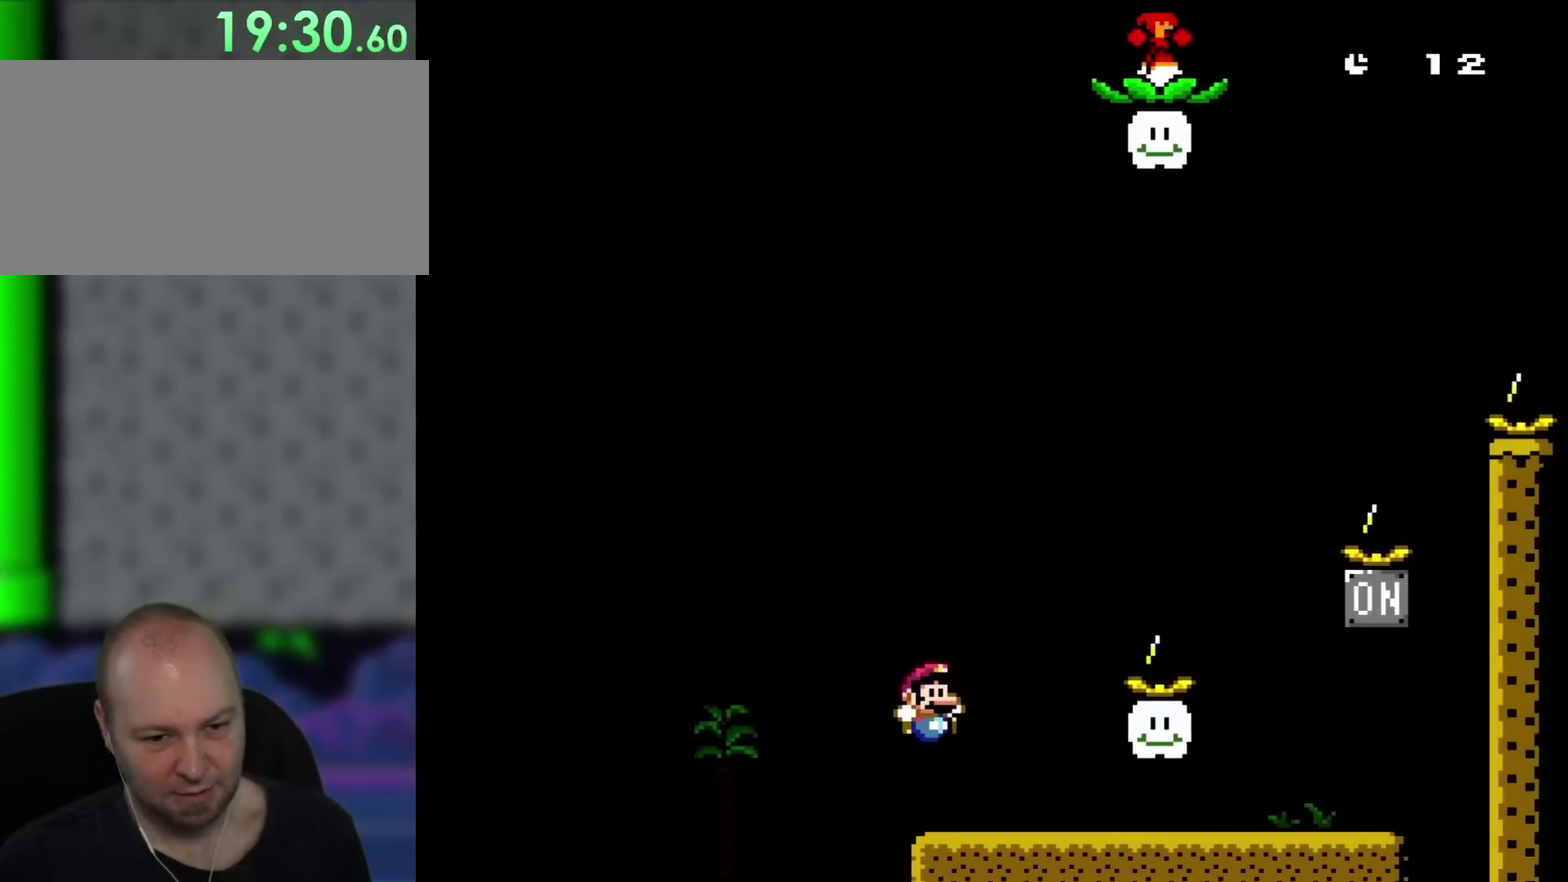
{"buttons": ["Y", "DPAD_RIGHT"], "events": []}
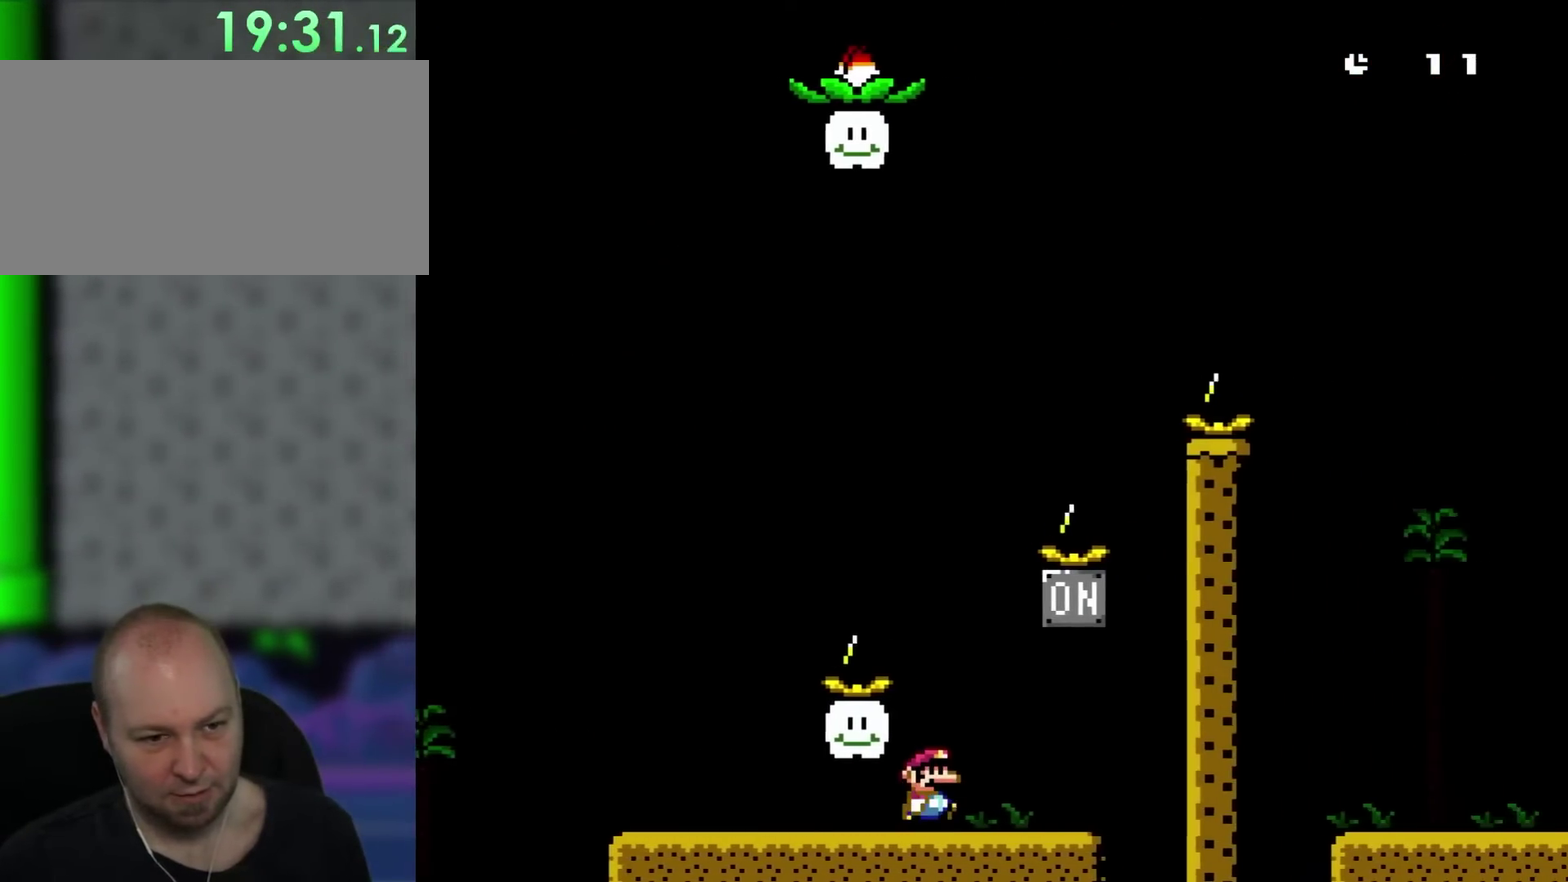
{"buttons": ["Y", "DPAD_LEFT"], "events": [[283, "DPAD_UP", "down"], [317, "DPAD_RIGHT", "up"], [350, "DPAD_LEFT", "down"], [350, "DPAD_UP", "up"]]}
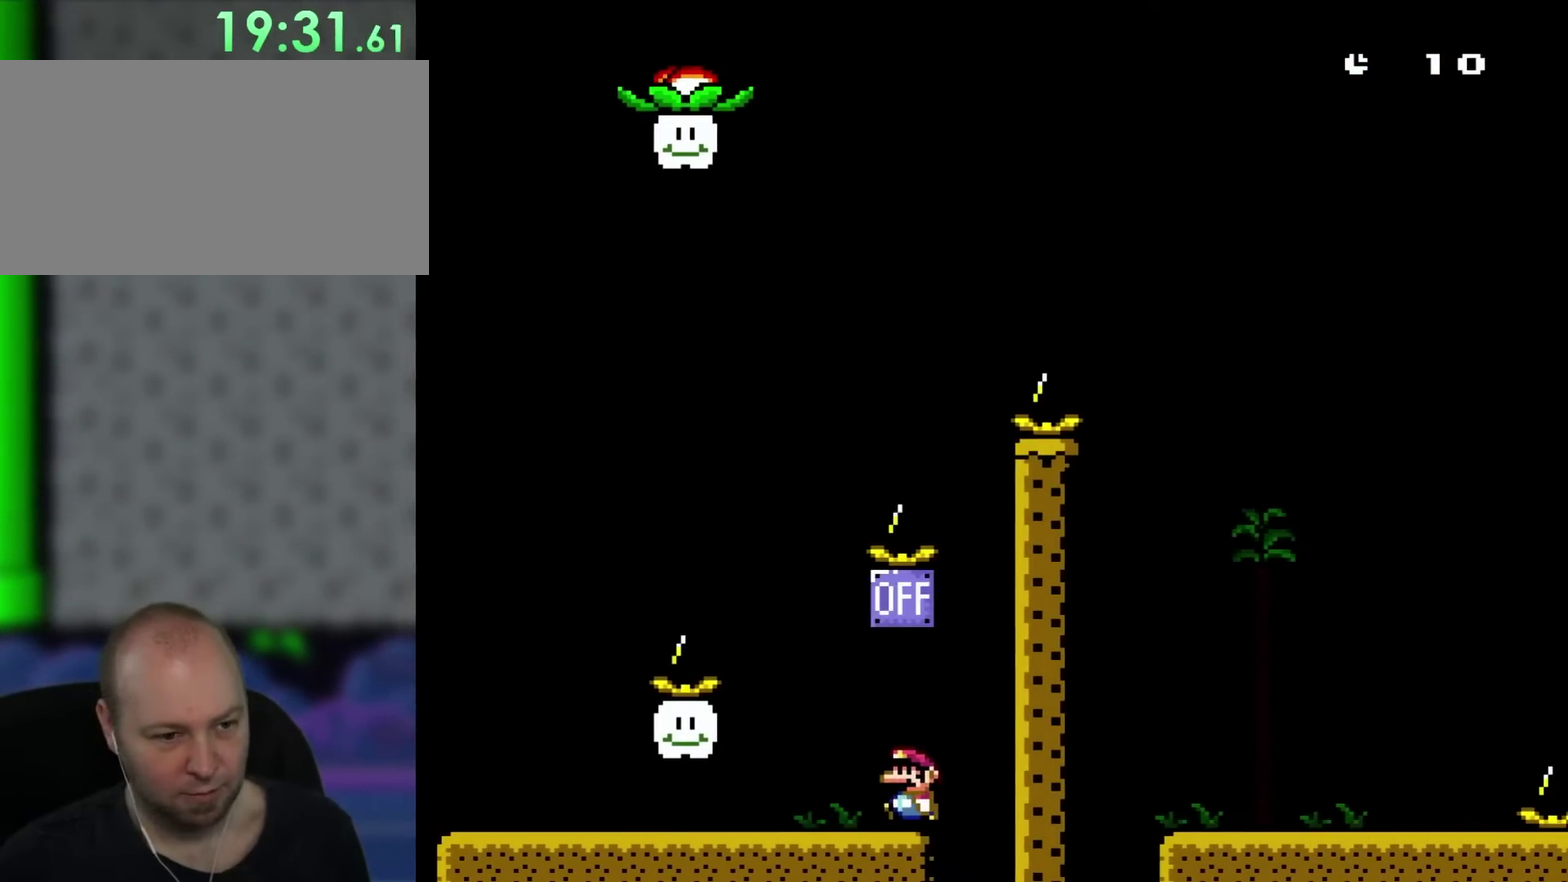
{"buttons": ["Y", "DPAD_RIGHT"], "events": [[317, "DPAD_LEFT", "up"], [383, "DPAD_RIGHT", "down"]]}
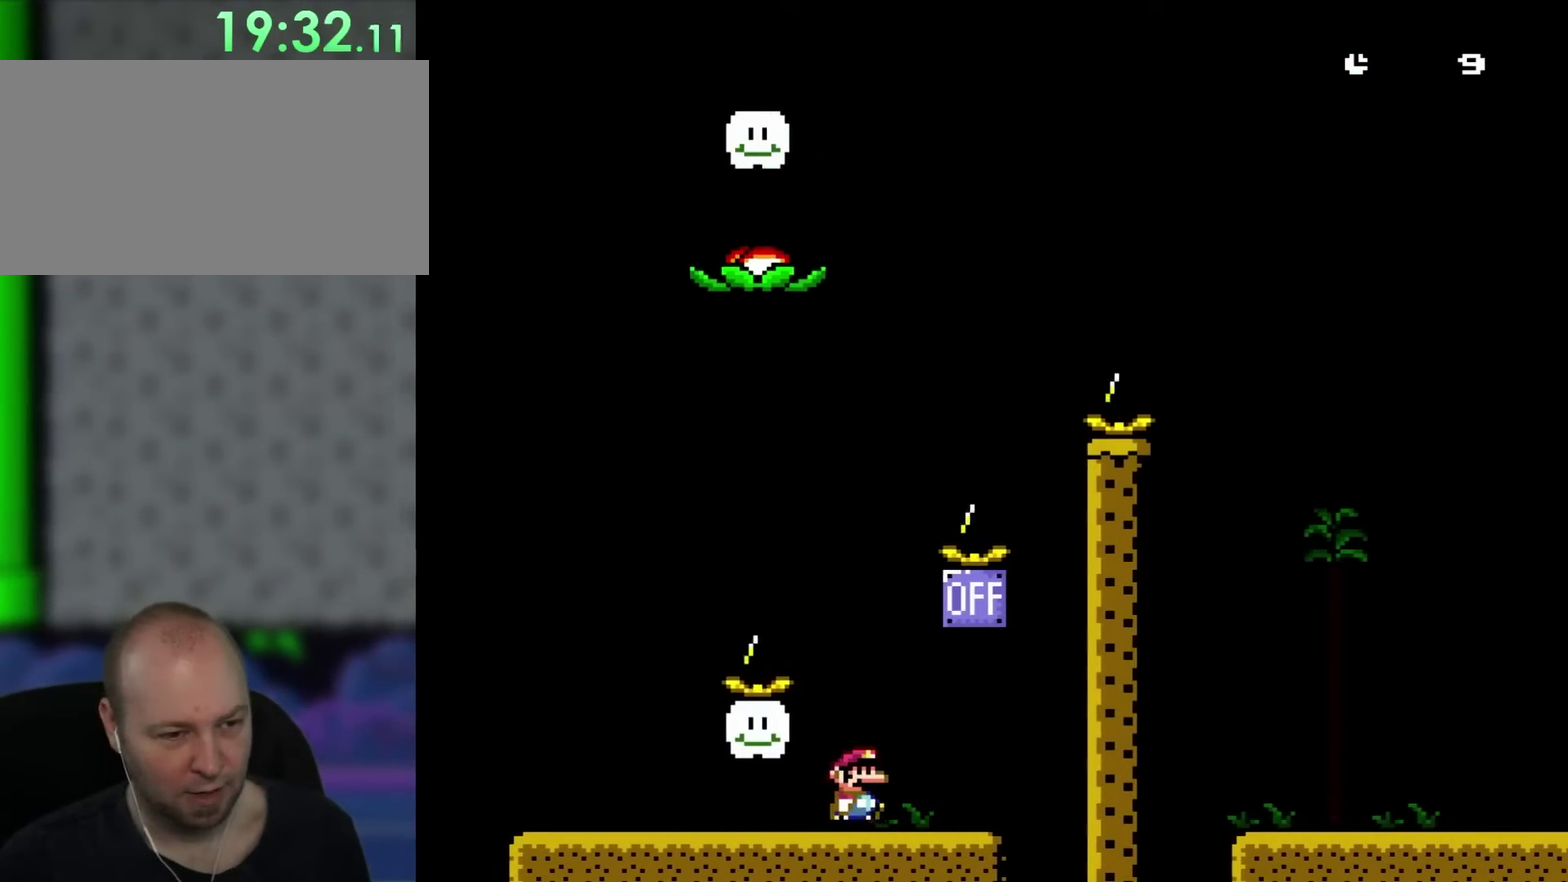
{"buttons": ["X", "DPAD_RIGHT"], "events": [[50, "DPAD_RIGHT", "up"], [267, "Y", "up"], [383, "X", "down"], [433, "DPAD_RIGHT", "down"]]}
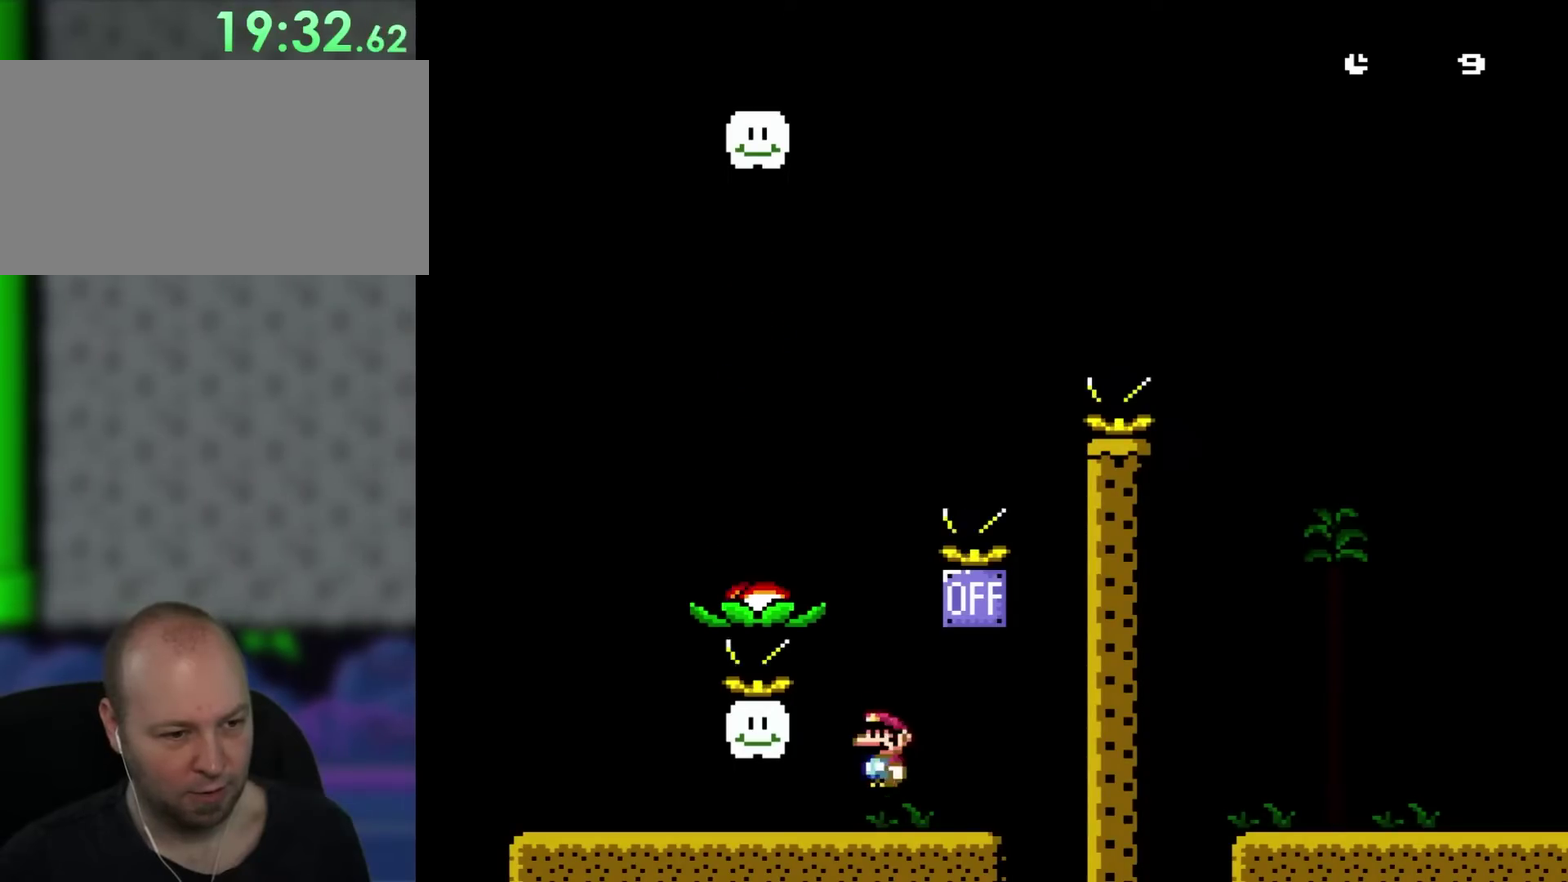
{"buttons": ["X", "DPAD_LEFT"], "events": [[50, "DPAD_RIGHT", "up"], [200, "DPAD_LEFT", "down"]]}
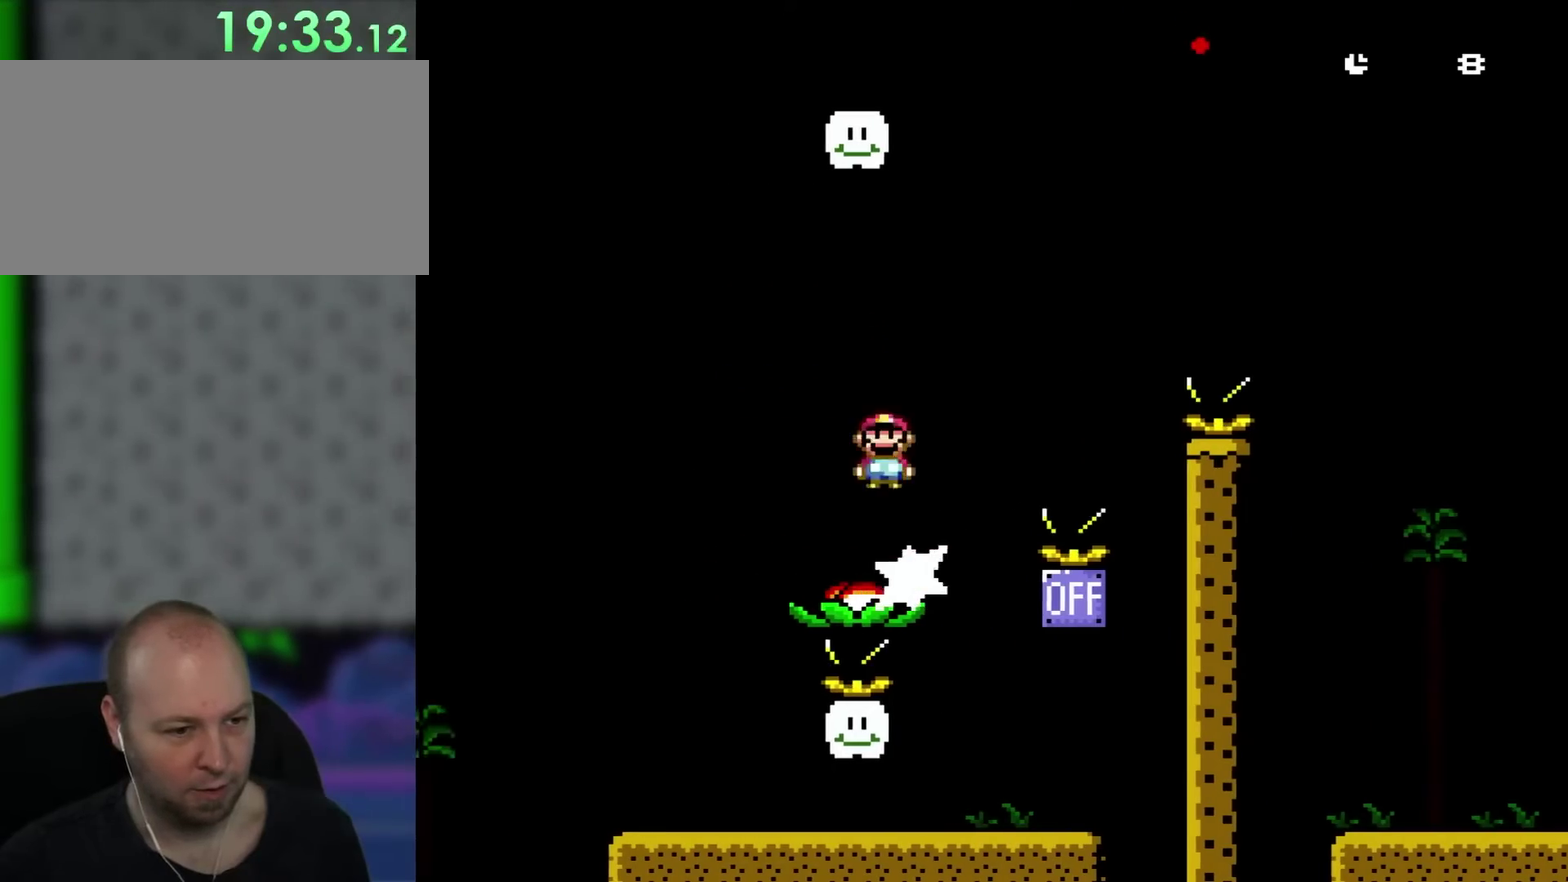
{"buttons": ["X", "DPAD_RIGHT"], "events": [[50, "DPAD_LEFT", "up"], [50, "DPAD_RIGHT", "down"], [200, "DPAD_LEFT", "down"], [200, "DPAD_RIGHT", "up"], [383, "DPAD_LEFT", "up"], [467, "DPAD_RIGHT", "down"]]}
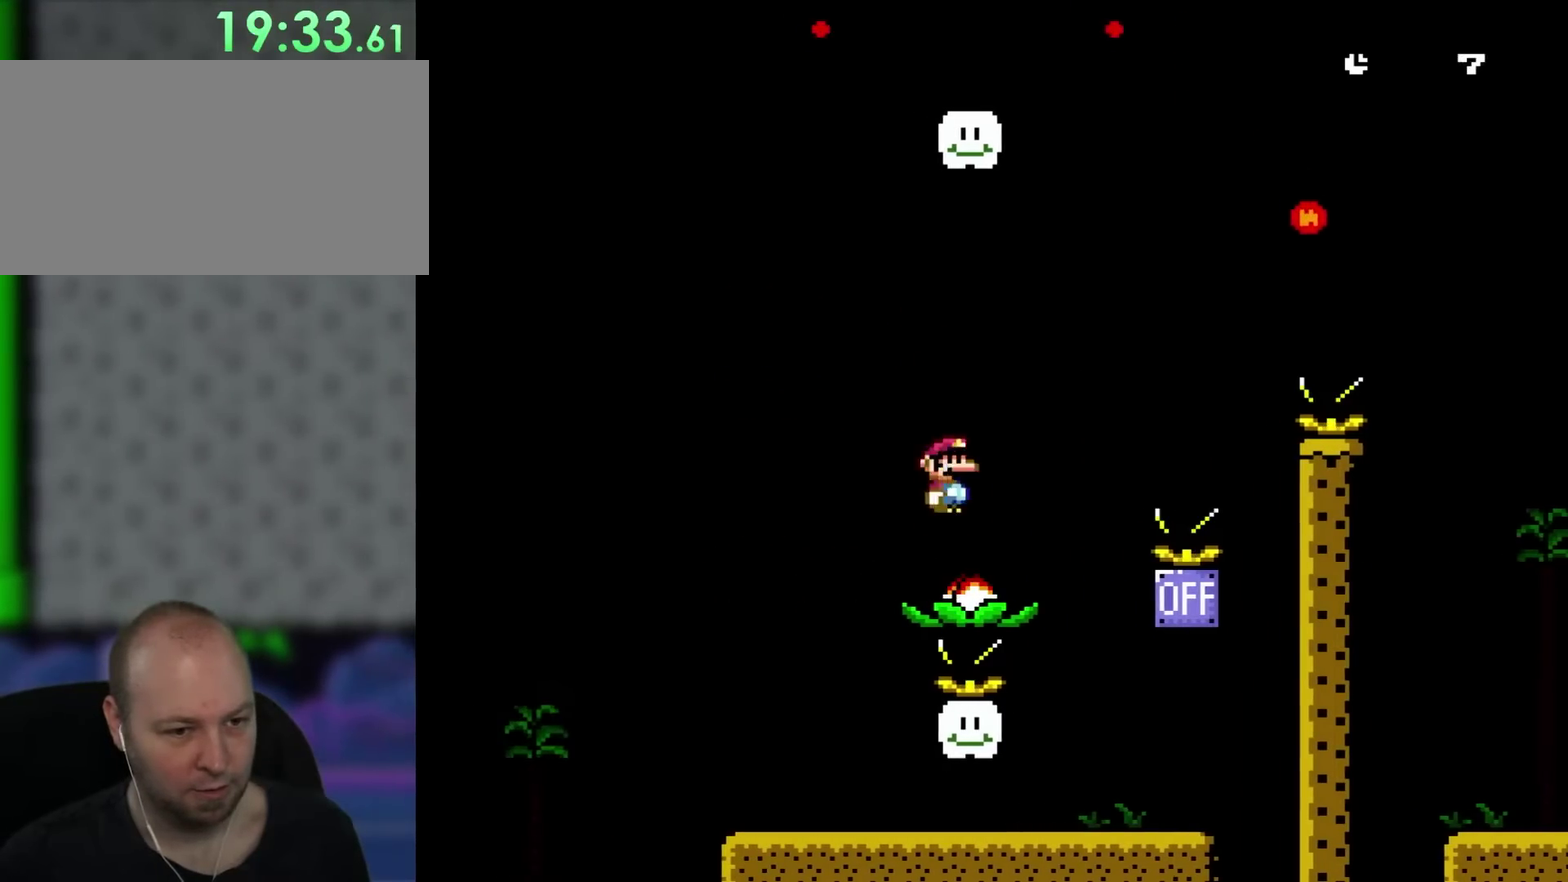
{"buttons": ["X", "DPAD_RIGHT"], "events": []}
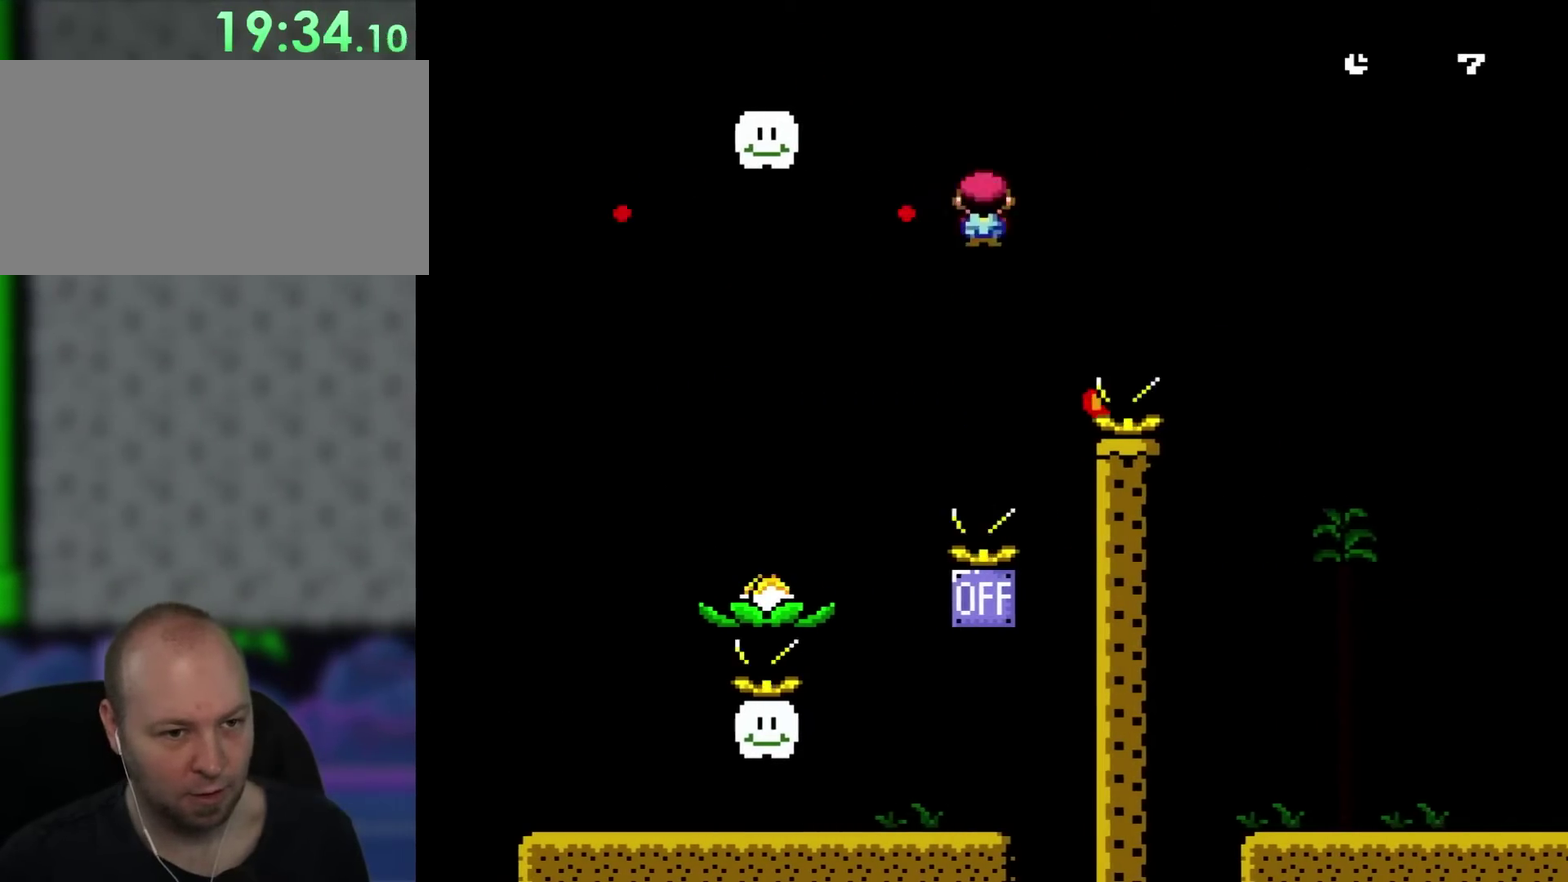
{"buttons": ["X", "DPAD_RIGHT"], "events": []}
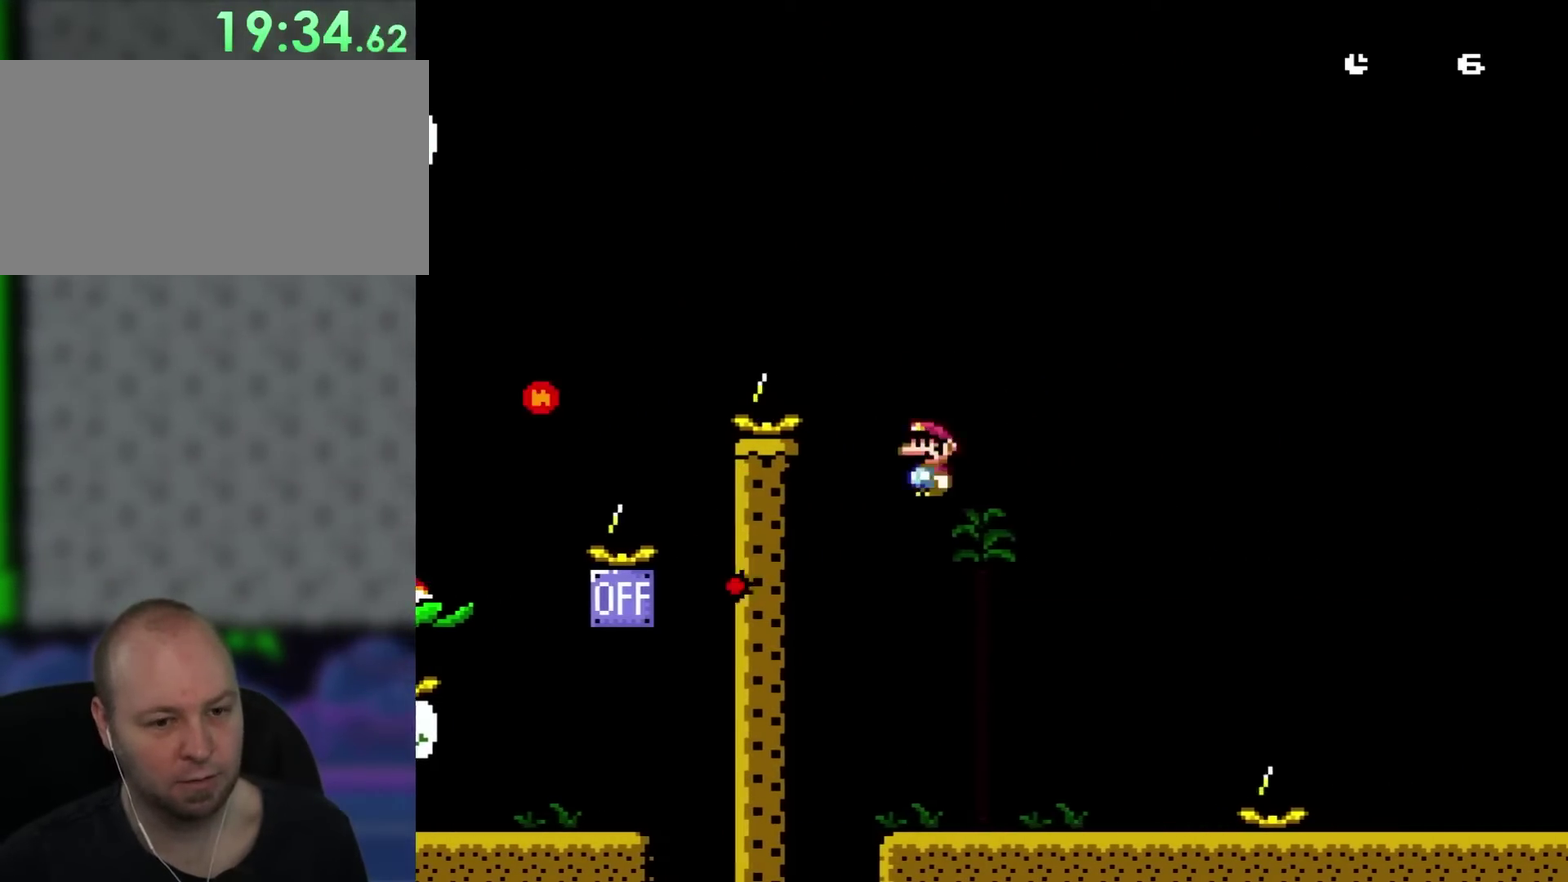
{"buttons": ["X", "DPAD_RIGHT"], "events": [[350, "DPAD_UP", "down"], [383, "DPAD_RIGHT", "up"], [467, "DPAD_RIGHT", "down"], [500, "DPAD_UP", "up"]]}
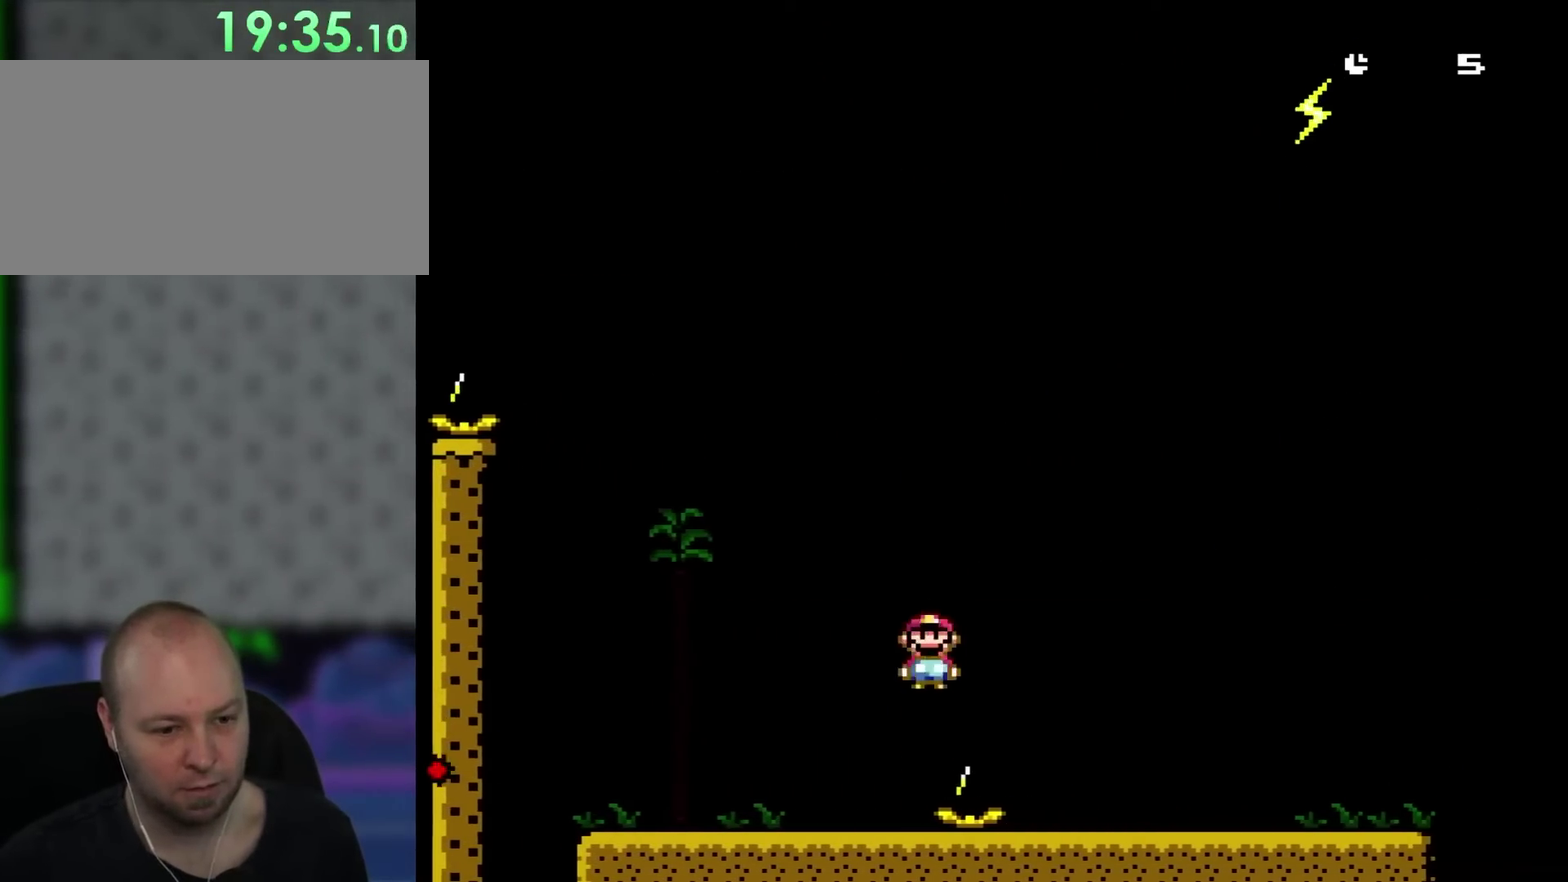
{"buttons": ["X", "DPAD_RIGHT"], "events": []}
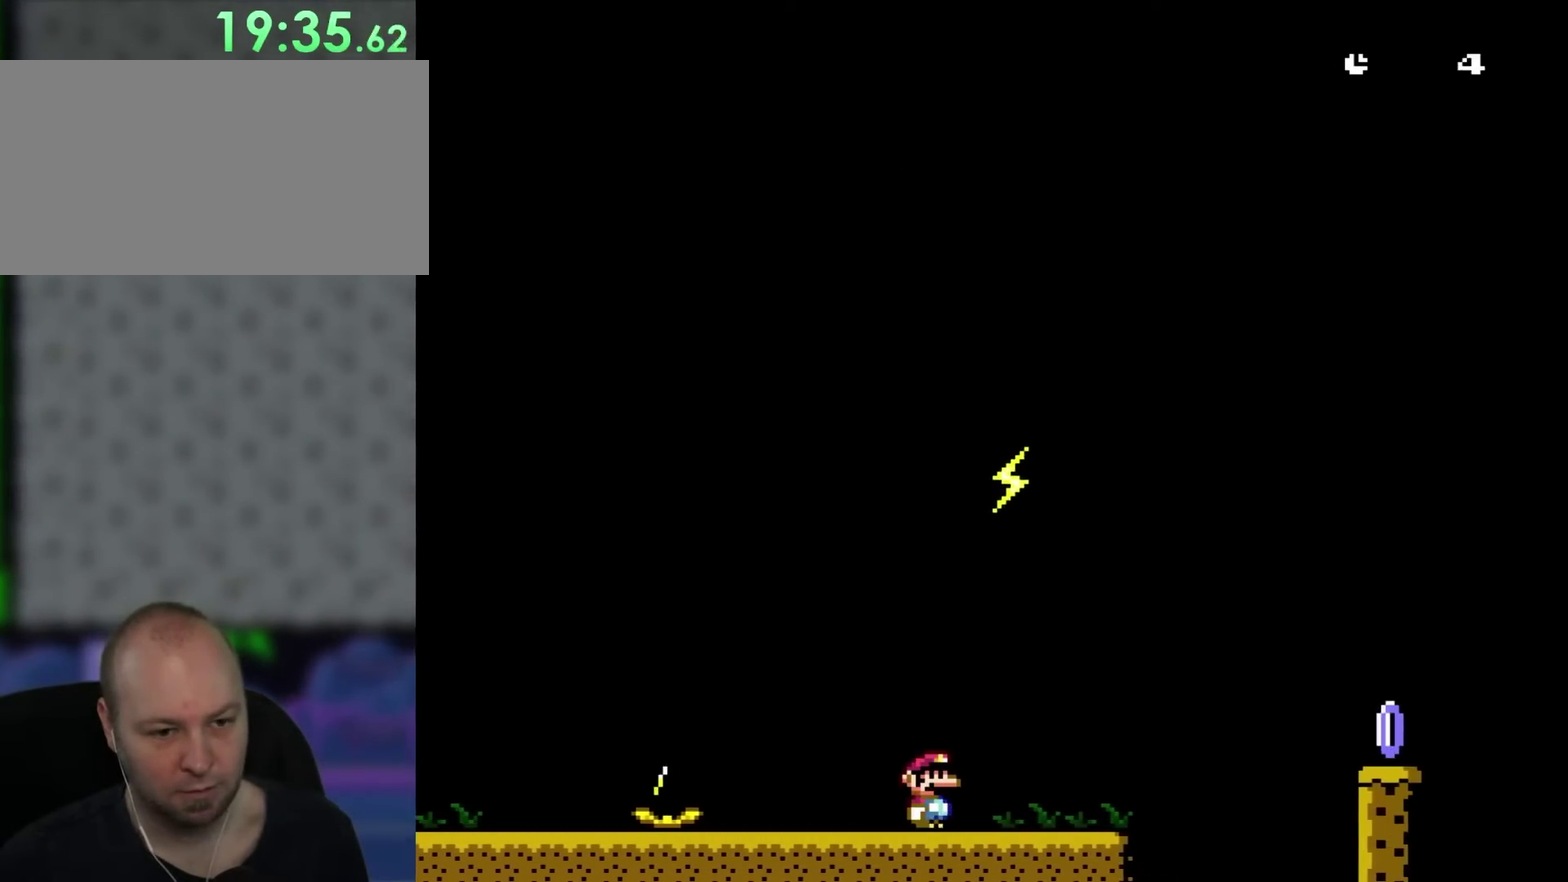
{"buttons": ["Y", "DPAD_RIGHT"], "events": [[233, "X", "up"], [250, "Y", "down"]]}
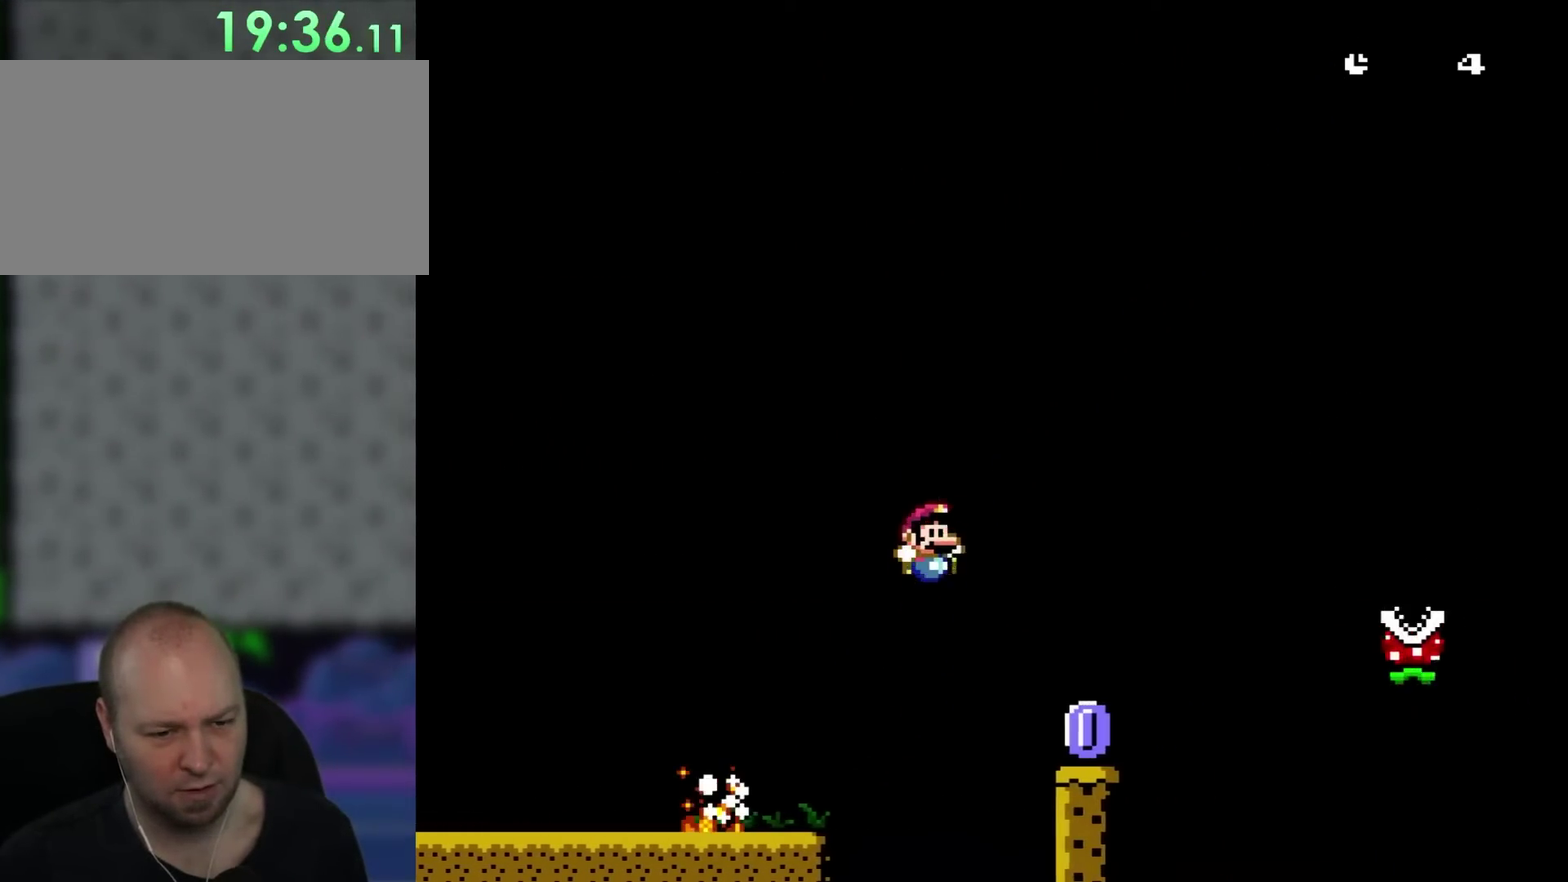
{"buttons": ["X", "DPAD_RIGHT"], "events": [[167, "X", "down"], [167, "Y", "up"], [200, "DPAD_UP", "down"], [233, "DPAD_RIGHT", "up"], [250, "DPAD_LEFT", "down"], [300, "DPAD_LEFT", "up"], [317, "DPAD_RIGHT", "down"], [317, "DPAD_UP", "up"]]}
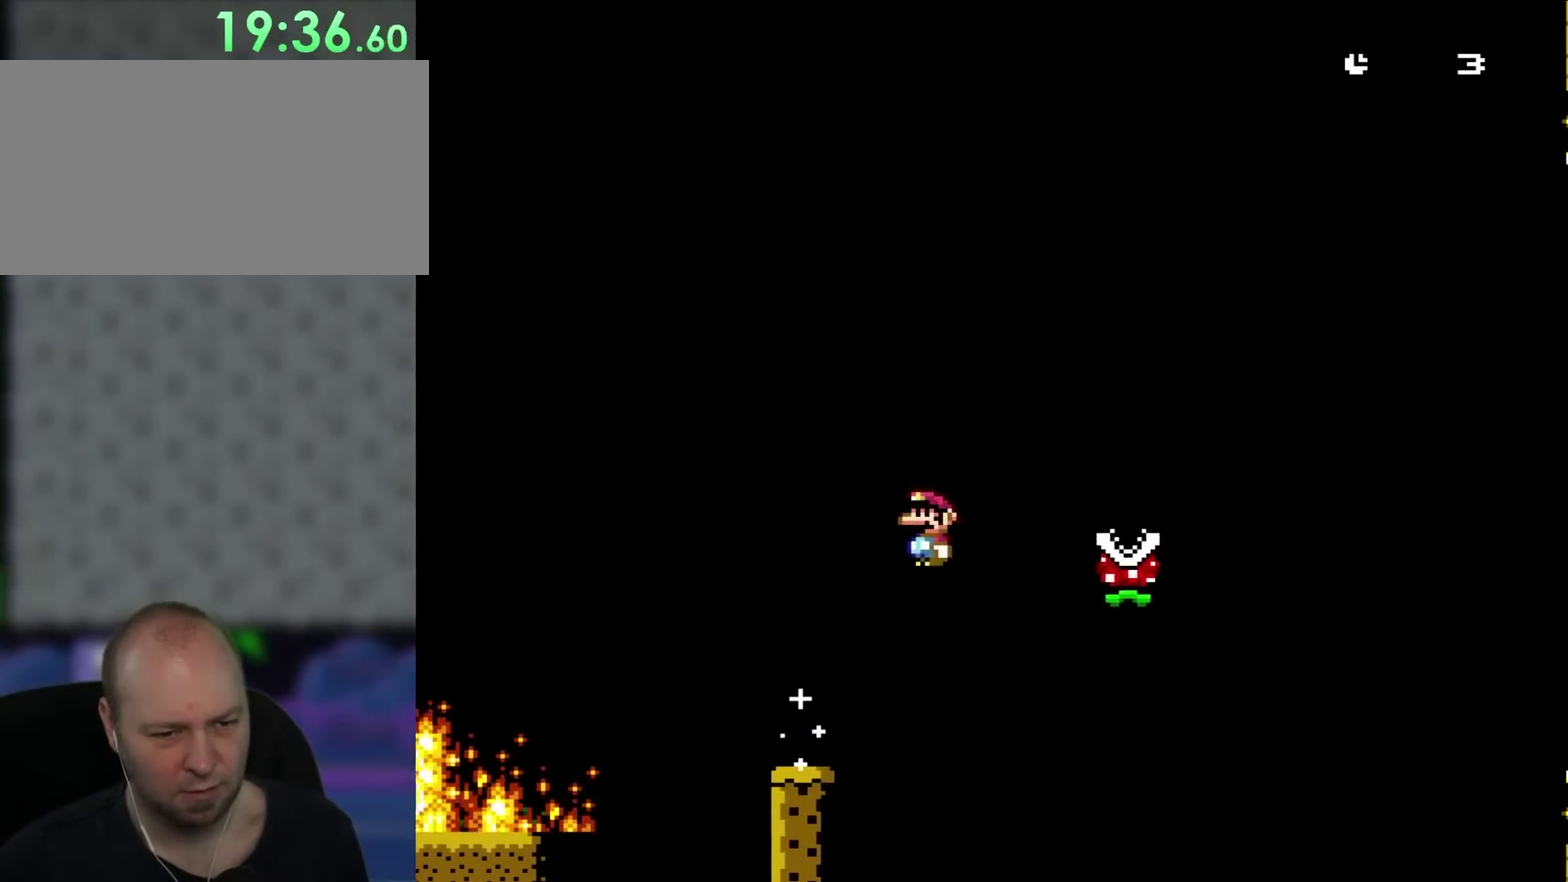
{"buttons": ["X", "DPAD_RIGHT"], "events": []}
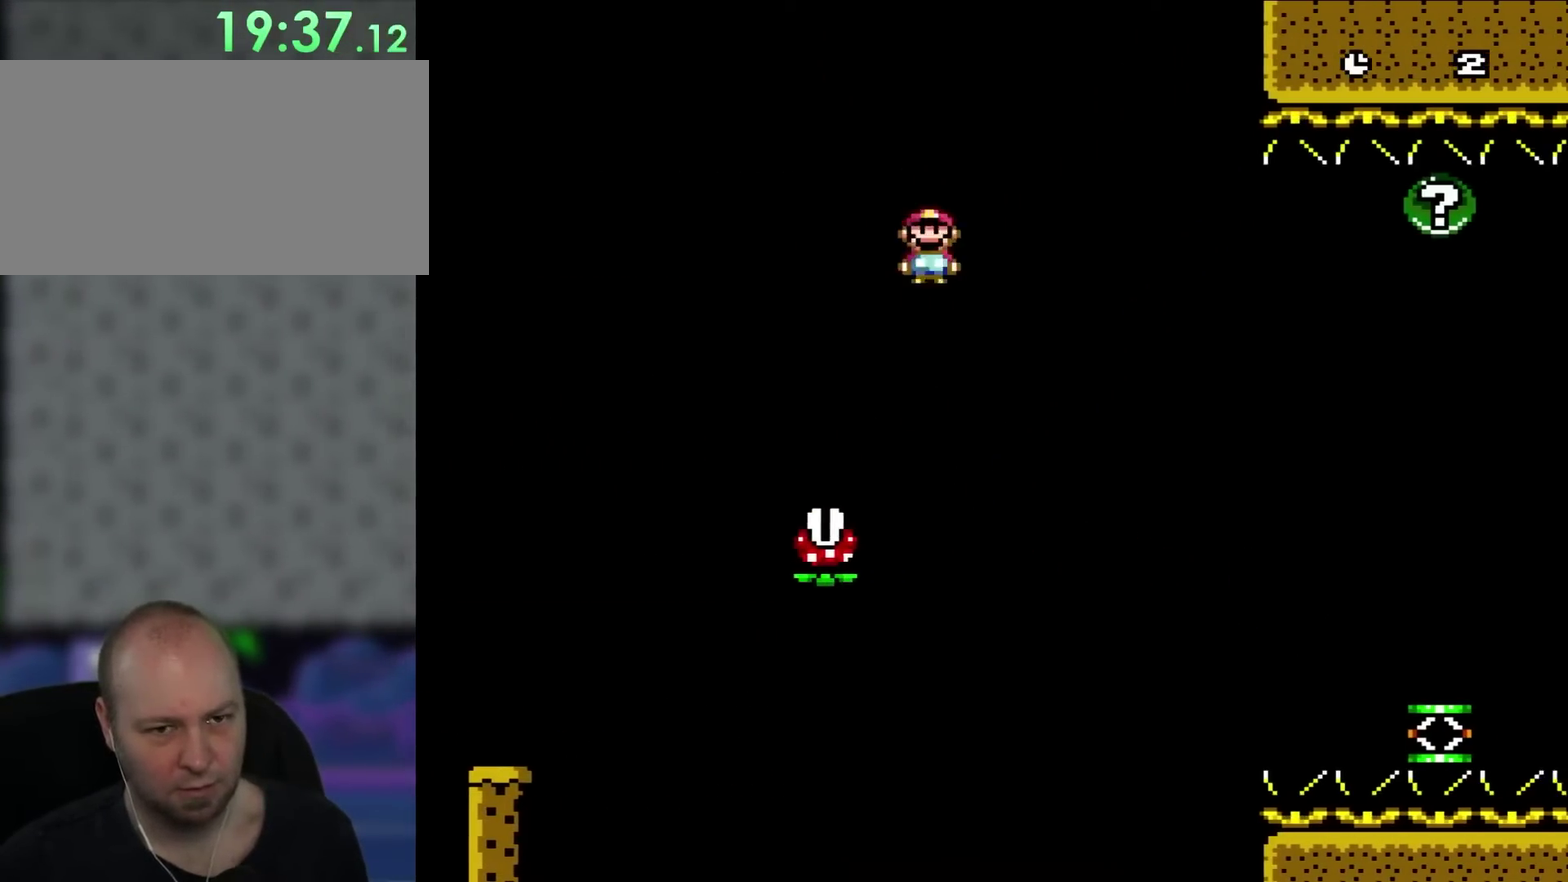
{"buttons": ["X", "DPAD_RIGHT"], "events": []}
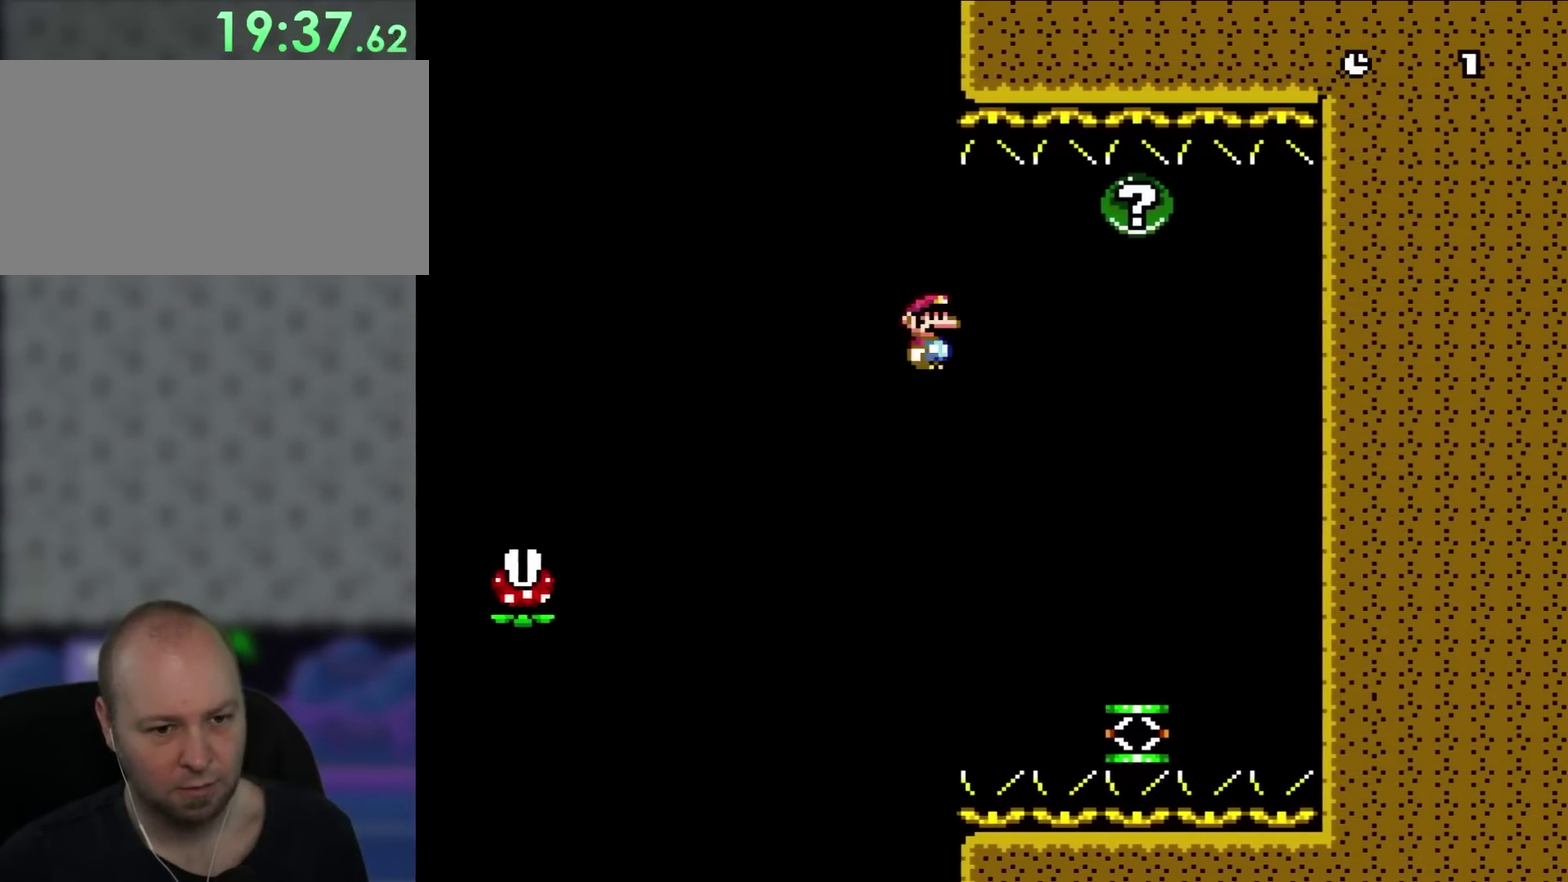
{"buttons": ["Y"], "events": [[467, "DPAD_RIGHT", "up"], [467, "X", "up"], [467, "Y", "down"]]}
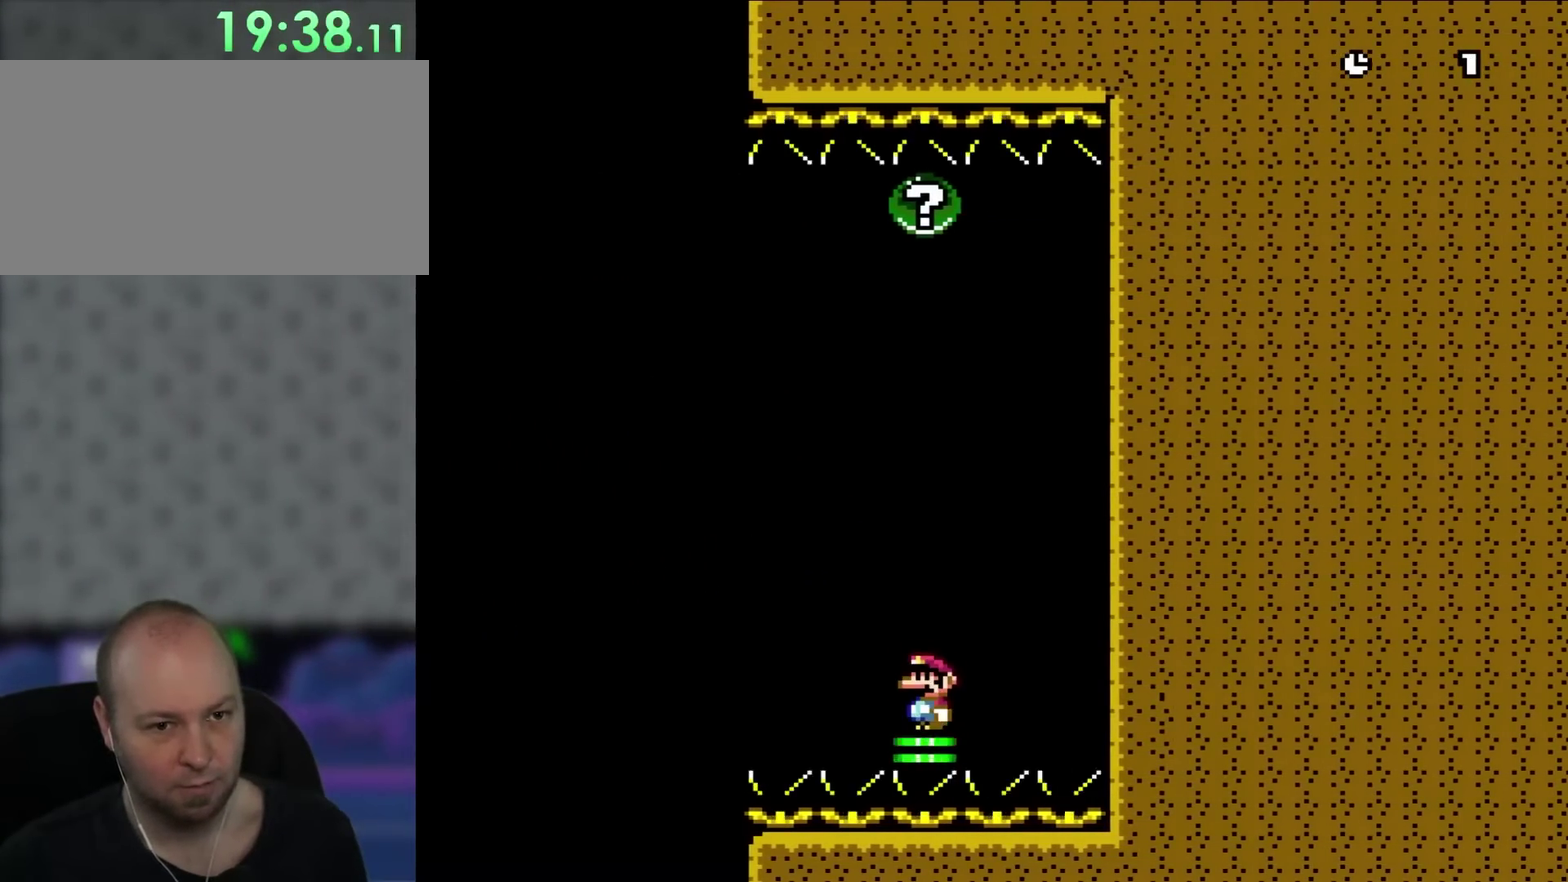
{"buttons": ["Y"], "events": []}
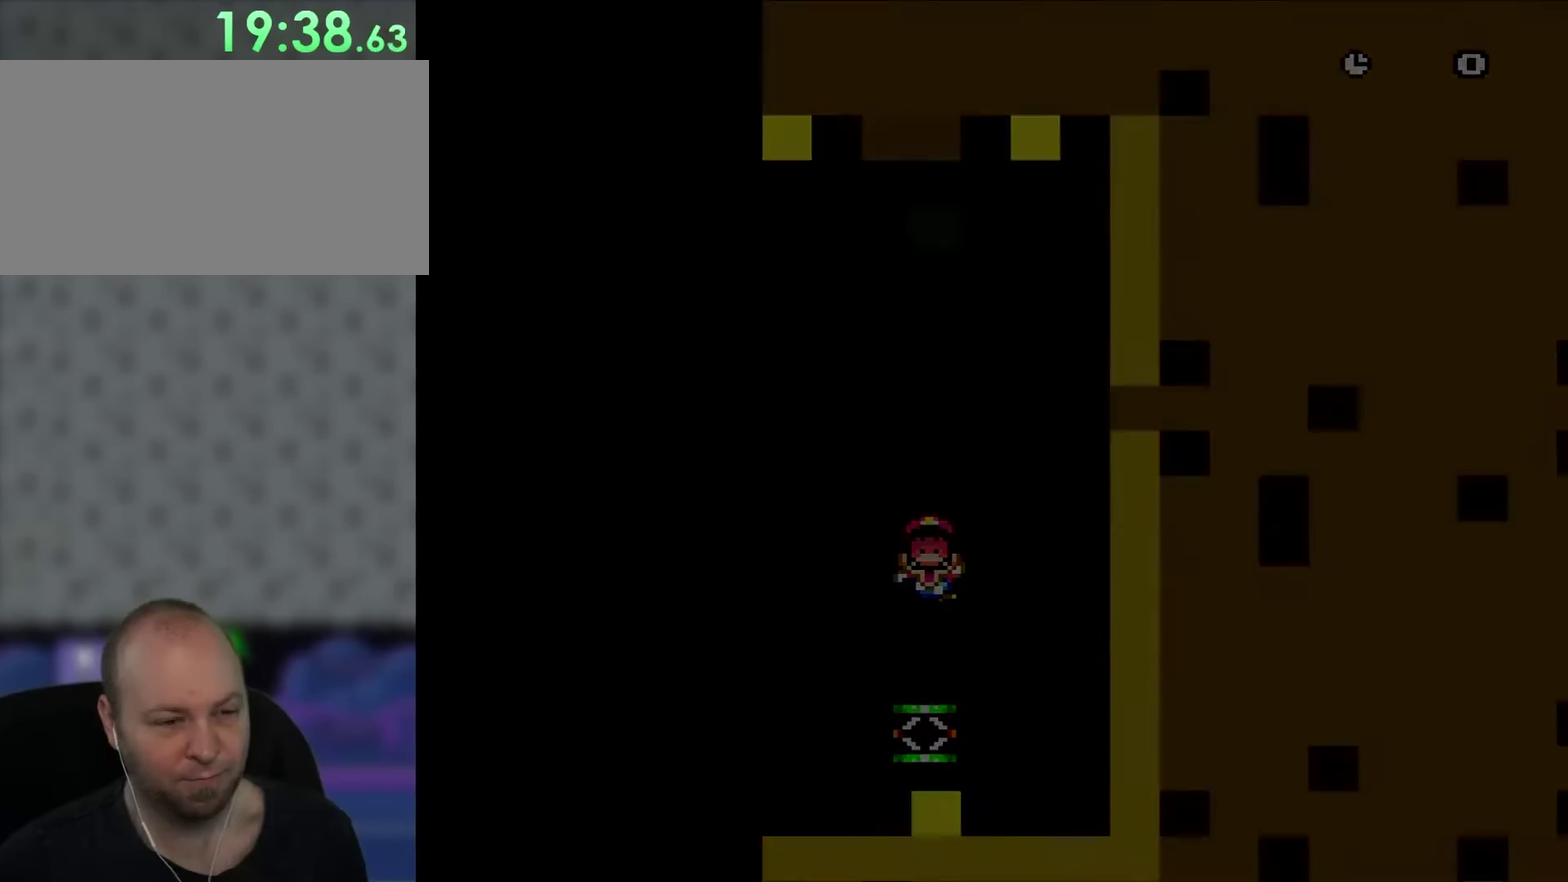
{"buttons": [], "events": [[117, "Y", "up"]]}
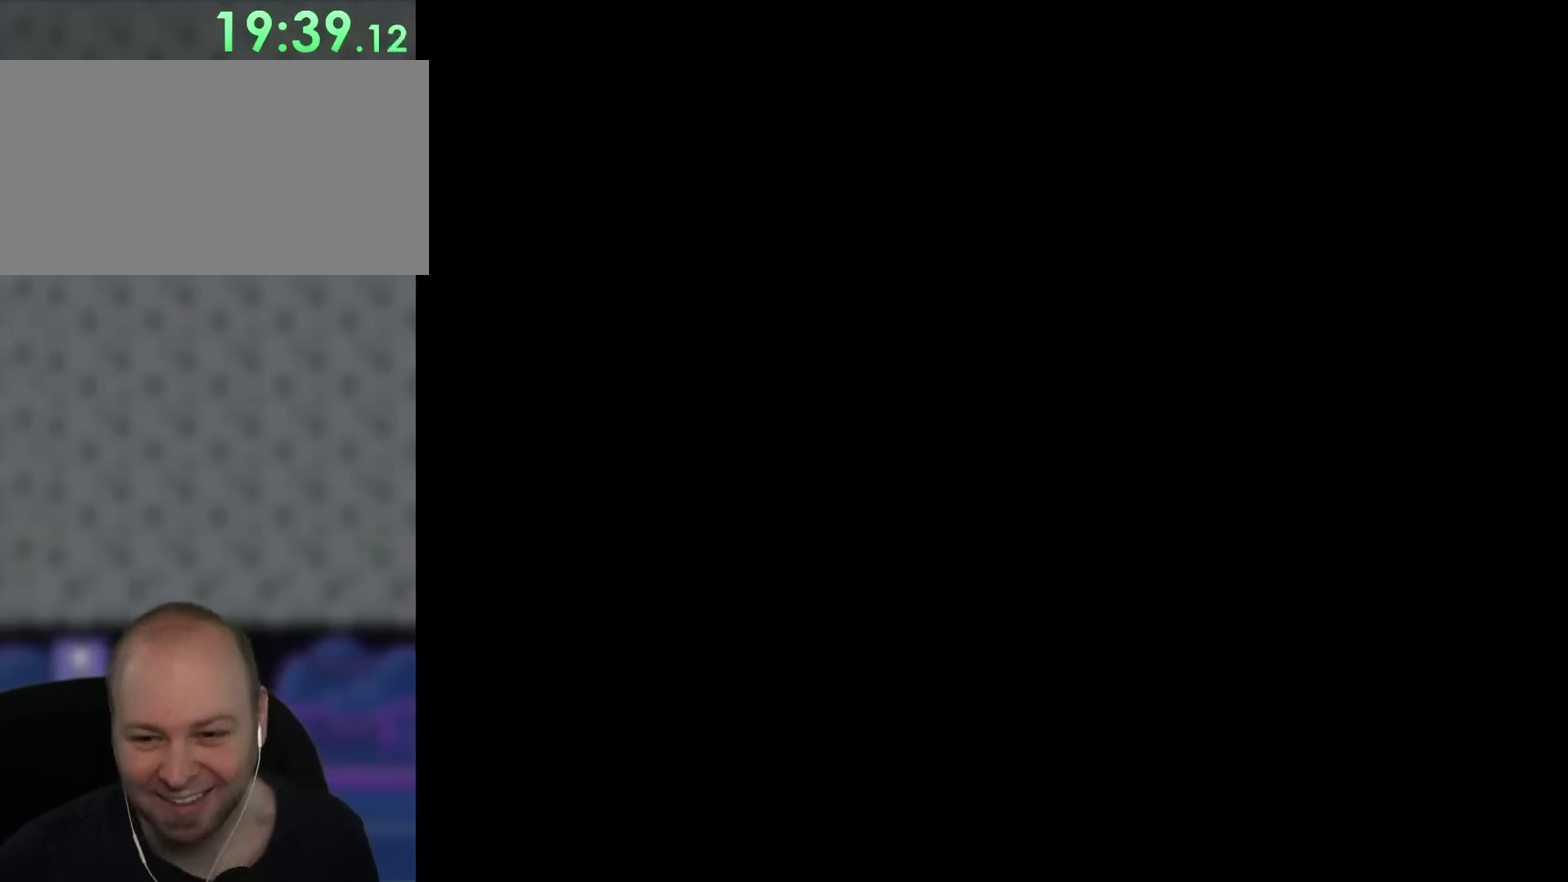
{"buttons": [], "events": []}
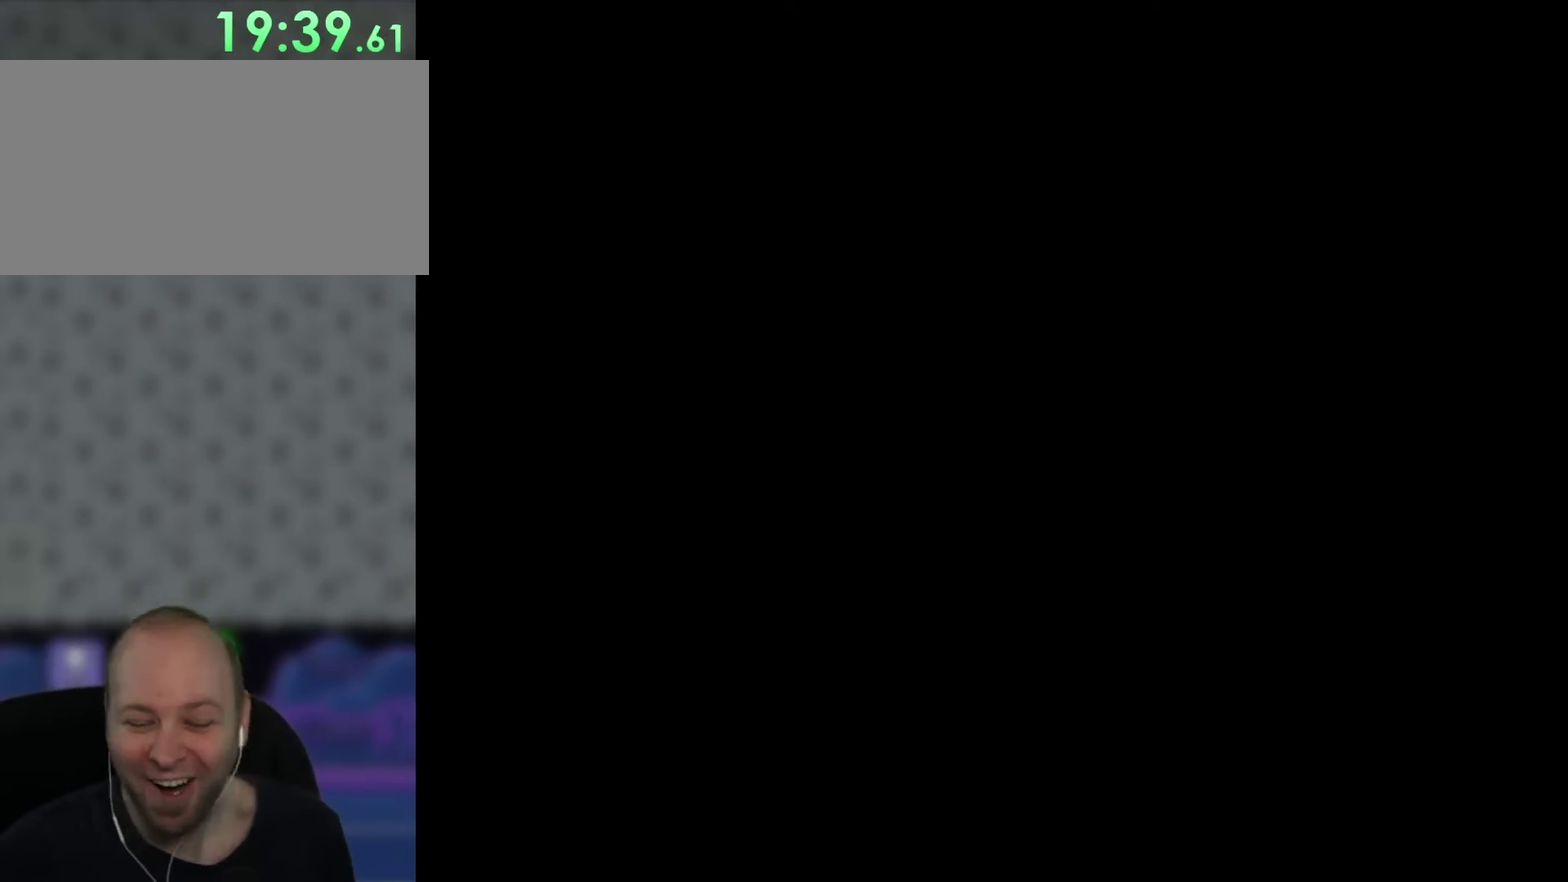
{"buttons": ["Y", "DPAD_RIGHT"], "events": [[33, "Y", "down"], [233, "DPAD_RIGHT", "down"]]}
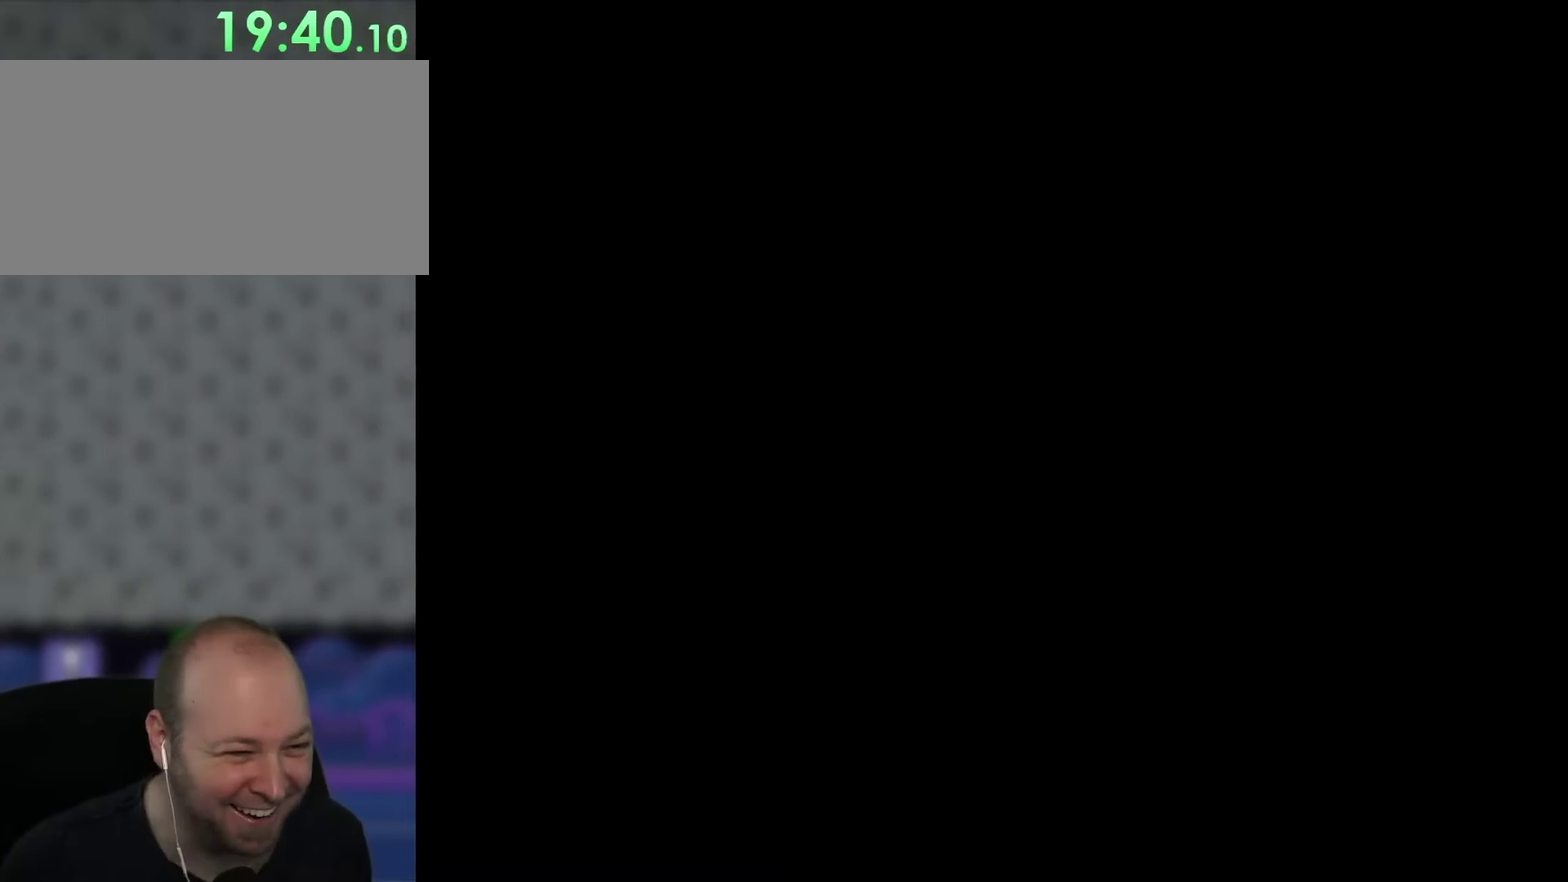
{"buttons": ["Y", "DPAD_RIGHT"], "events": []}
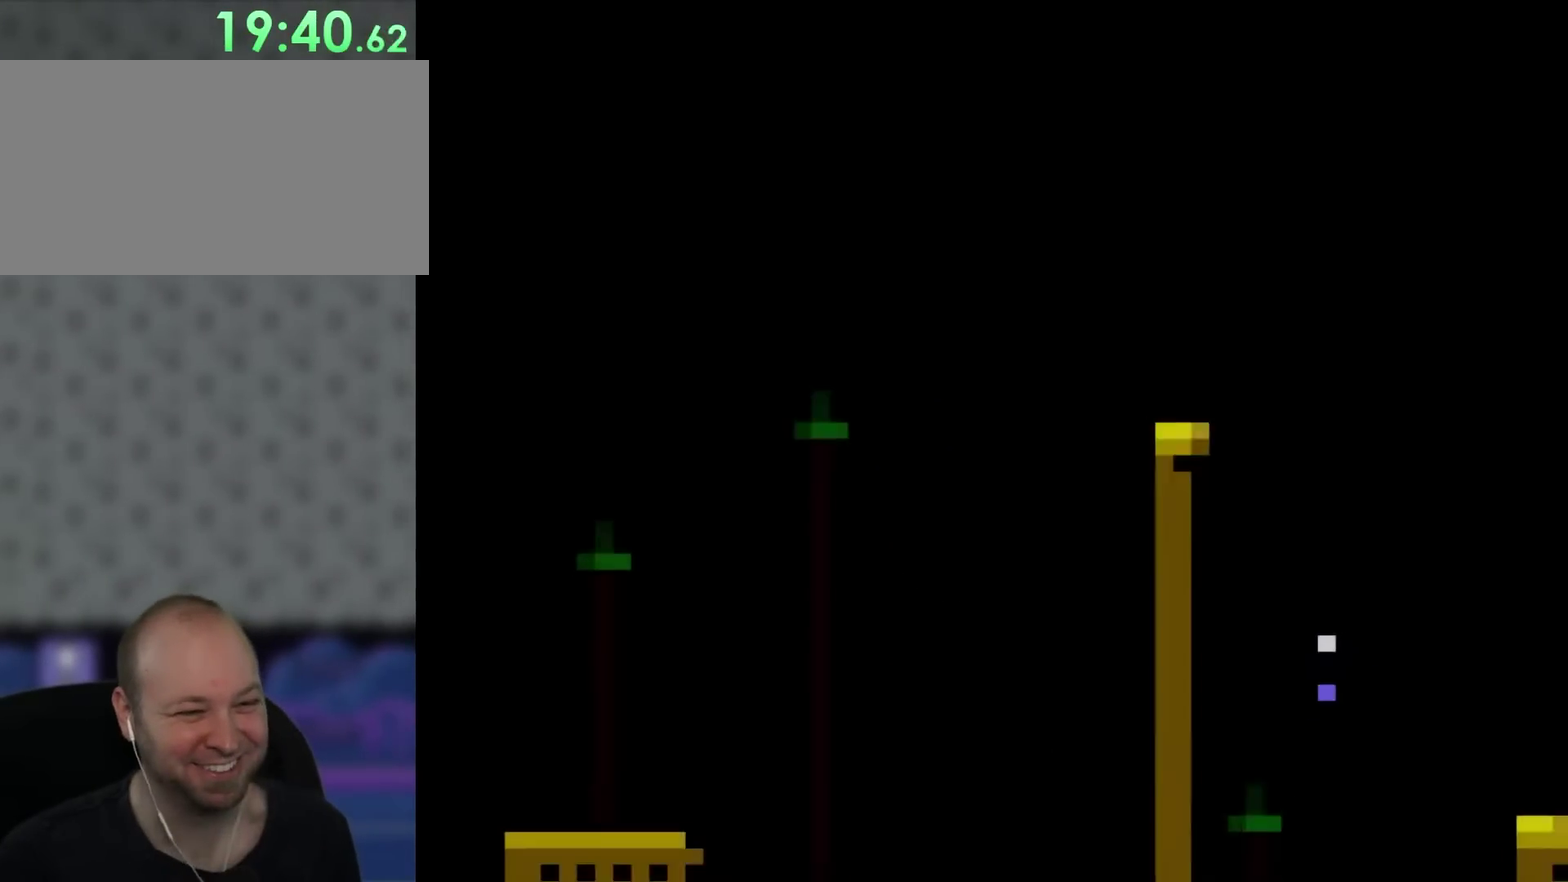
{"buttons": ["X", "DPAD_RIGHT"], "events": [[450, "X", "down"], [450, "Y", "up"]]}
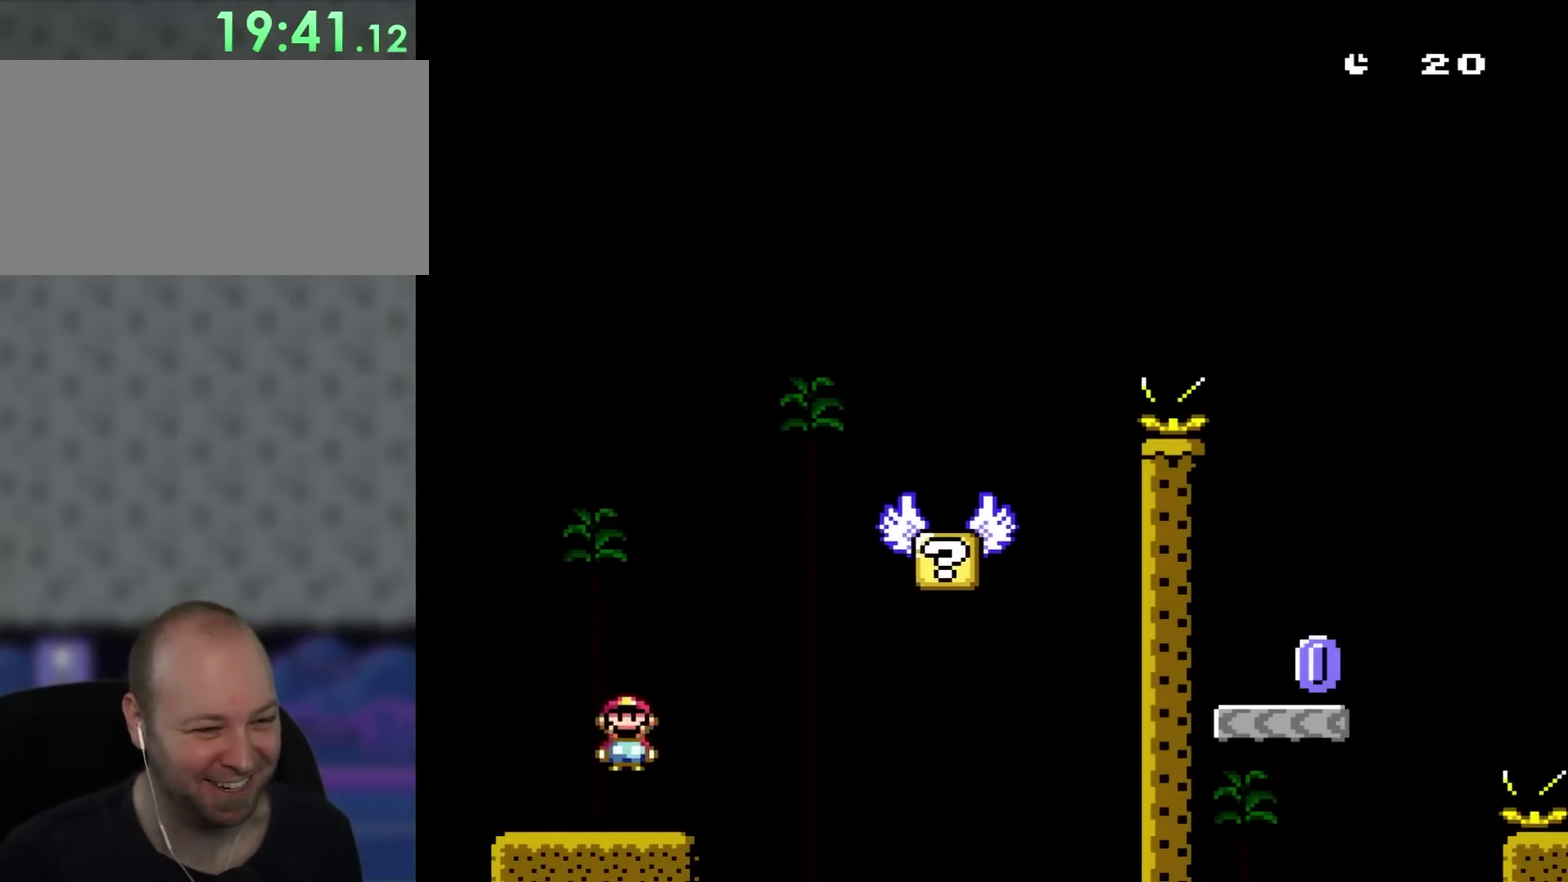
{"buttons": ["X", "DPAD_RIGHT"], "events": []}
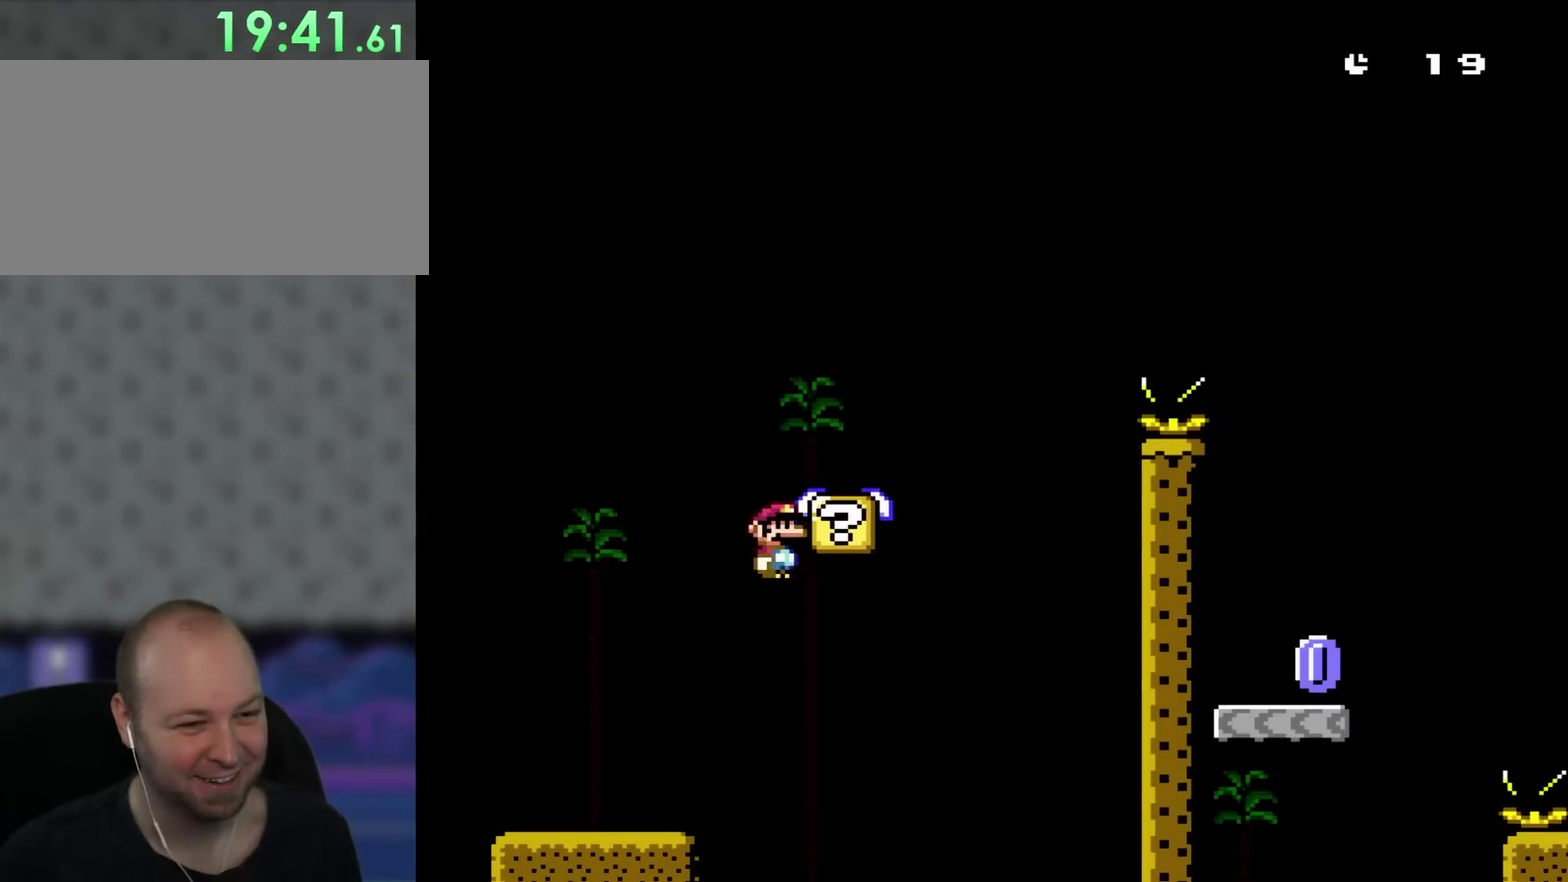
{"buttons": [], "events": [[283, "X", "up"], [383, "DPAD_RIGHT", "up"]]}
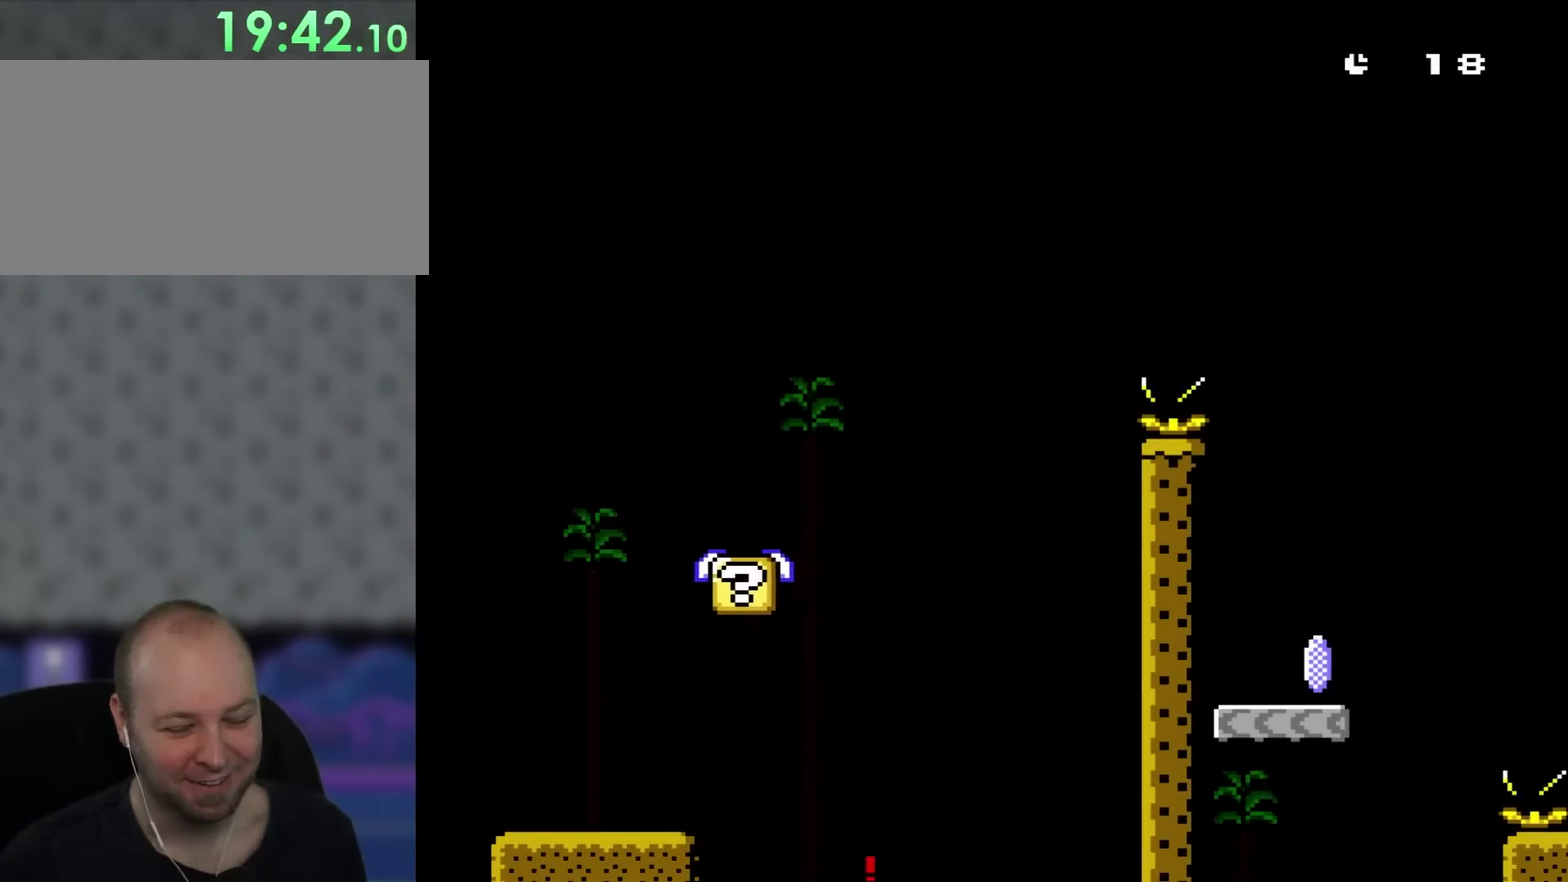
{"buttons": [], "events": []}